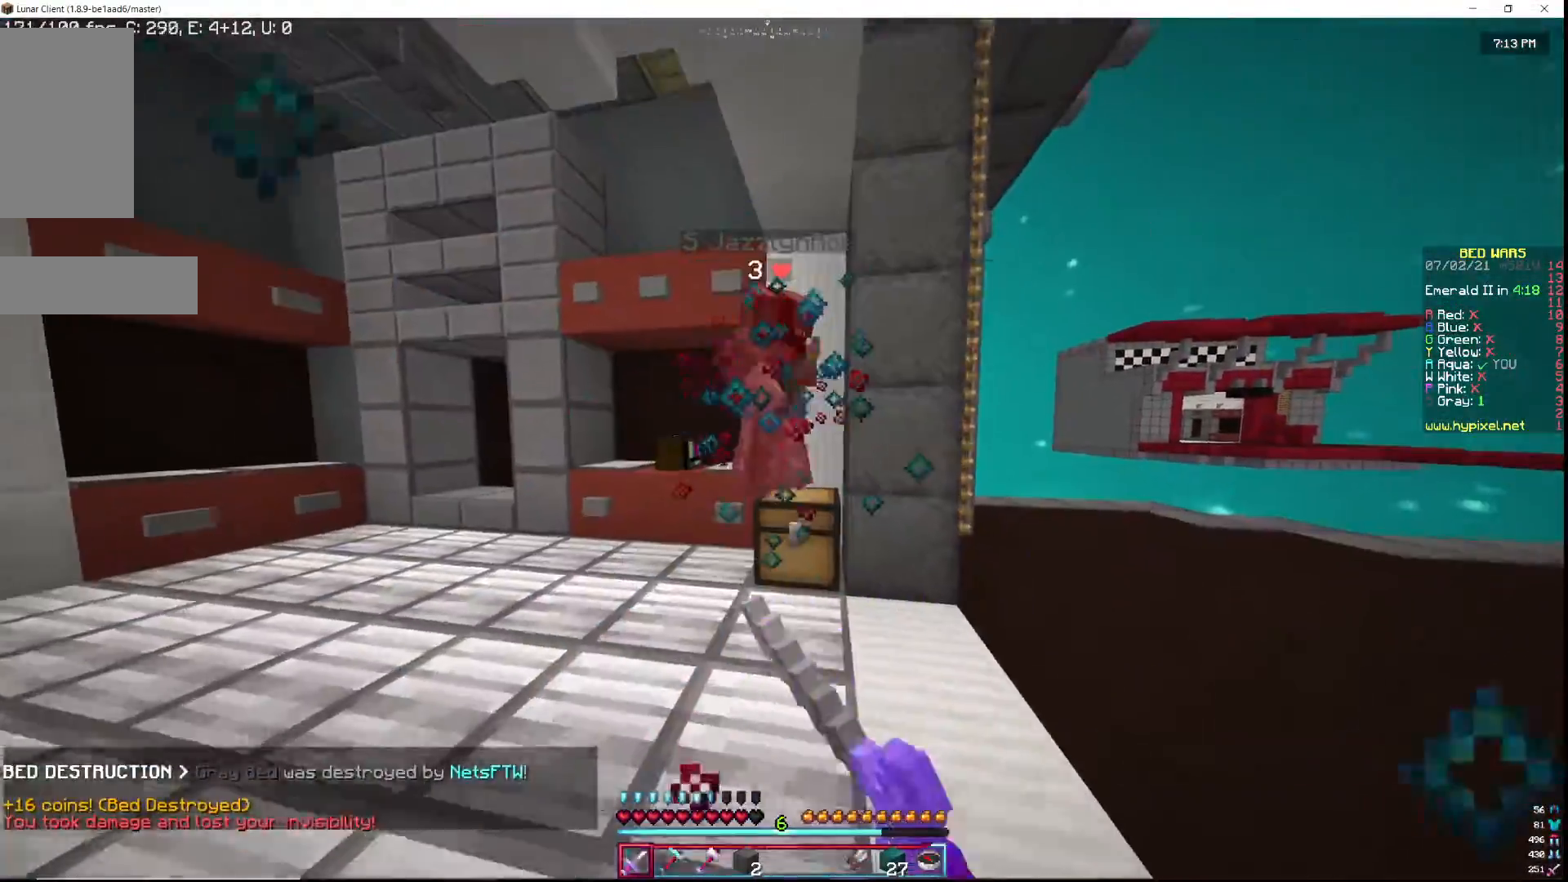
Gameplay with keyboard and mouse; each line is a JSON object with the keys and mouse buttons held at the frame after it. "events" lists presses ("down") and releases ("up") of "a", "d", "s", "w", "mouse_left" and "mouse_right" between this image and that frame as [ms after this image, input, new state], when the widget could be followed in between. "mouse_left", "mouse_right" = the "left", "right" buttons of the "mouse" list. No other keys are recorded. Fast repeated clicks can show as one long hold. Mouse movement is not recorded.
{"keys": [], "mouse": [], "events": [[100, "mouse_left", "up"], [150, "mouse_left", "down"], [283, "a", "down"], [283, "mouse_left", "up"], [417, "w", "up"], [483, "a", "up"]]}
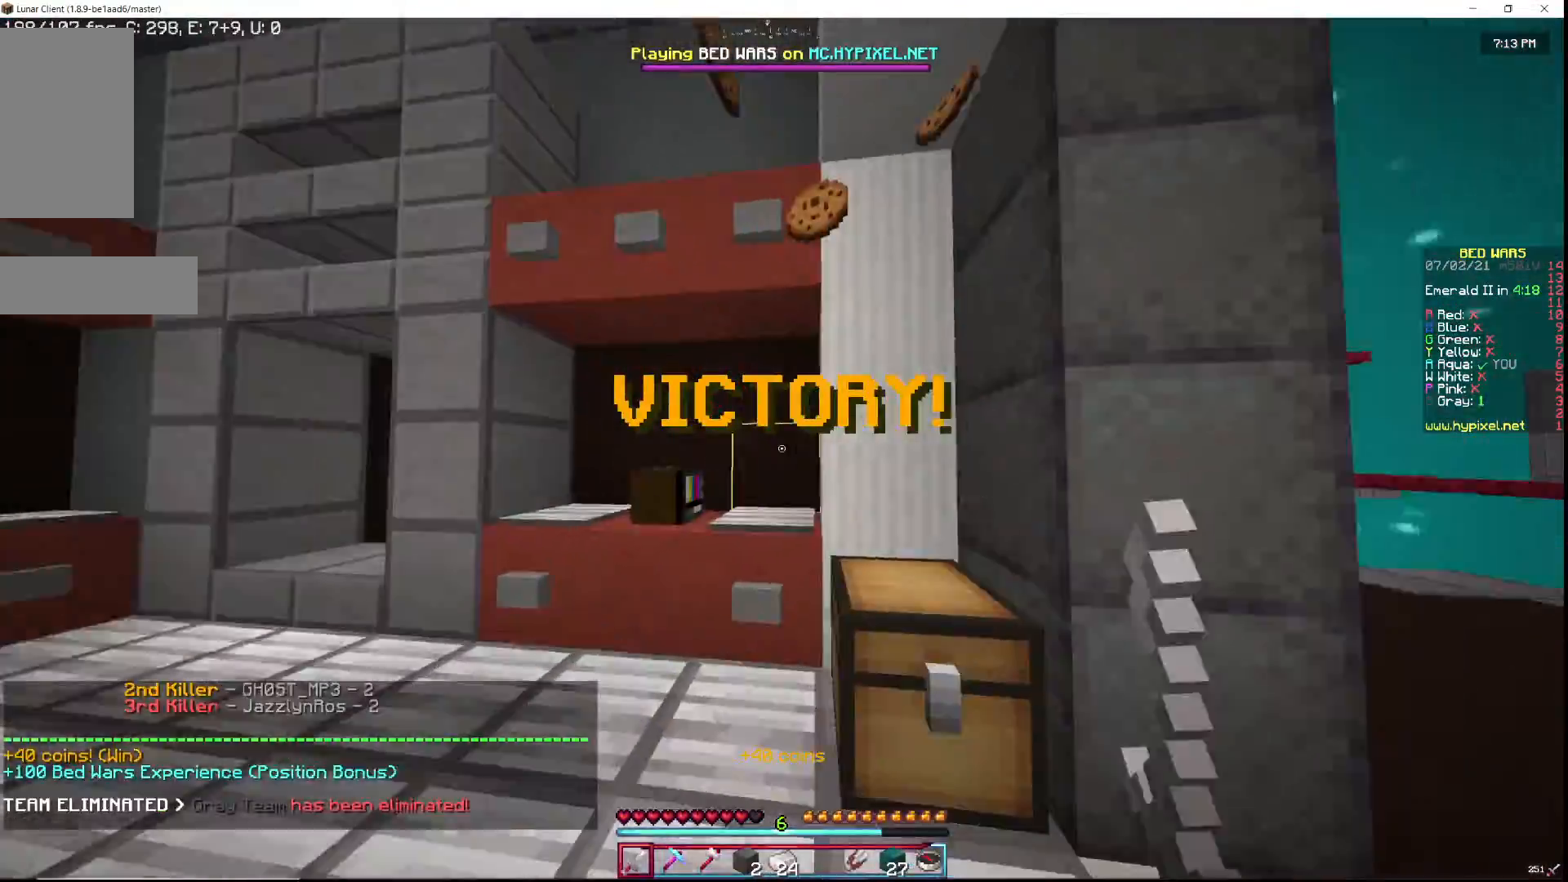
{"keys": ["w"], "mouse": [], "events": [[100, "w", "down"], [167, "w", "up"], [250, "w", "down"]]}
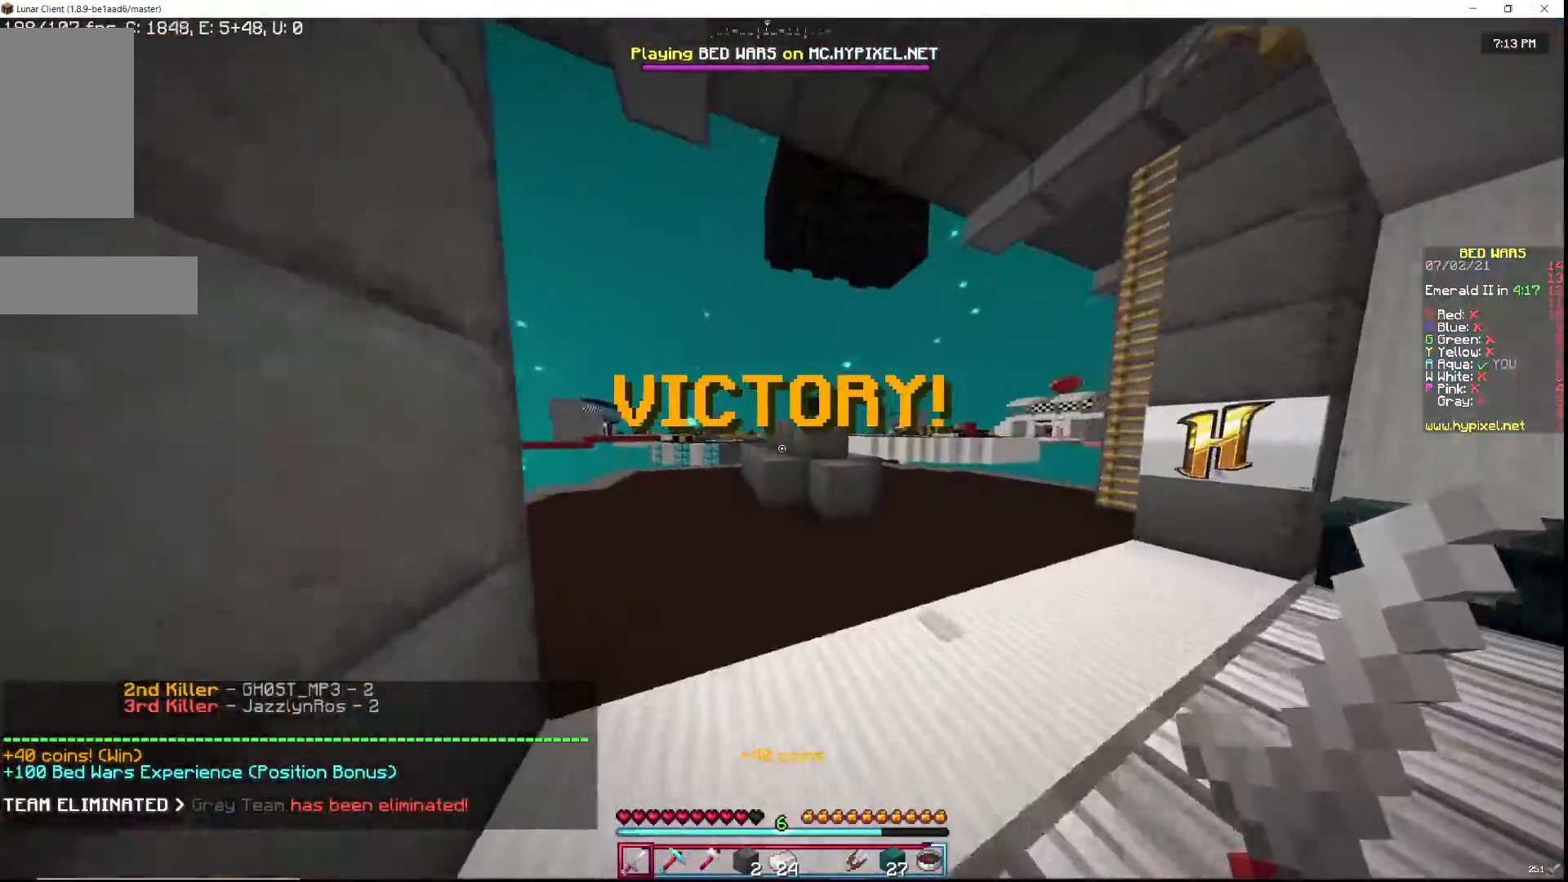
{"keys": ["w"], "mouse": [], "events": []}
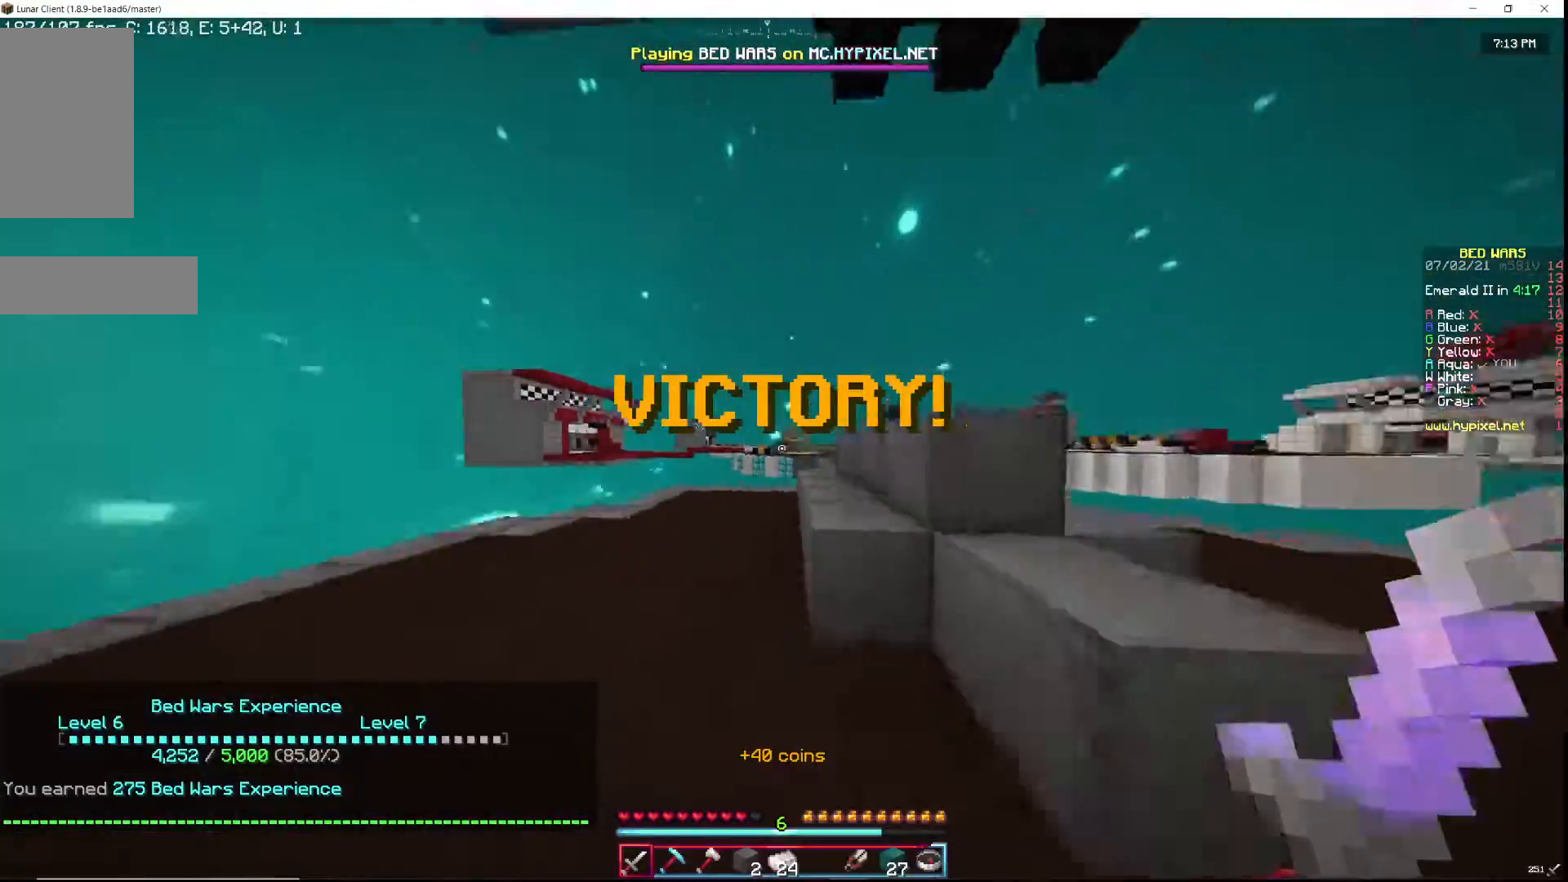
{"keys": [], "mouse": [], "events": [[450, "w", "up"]]}
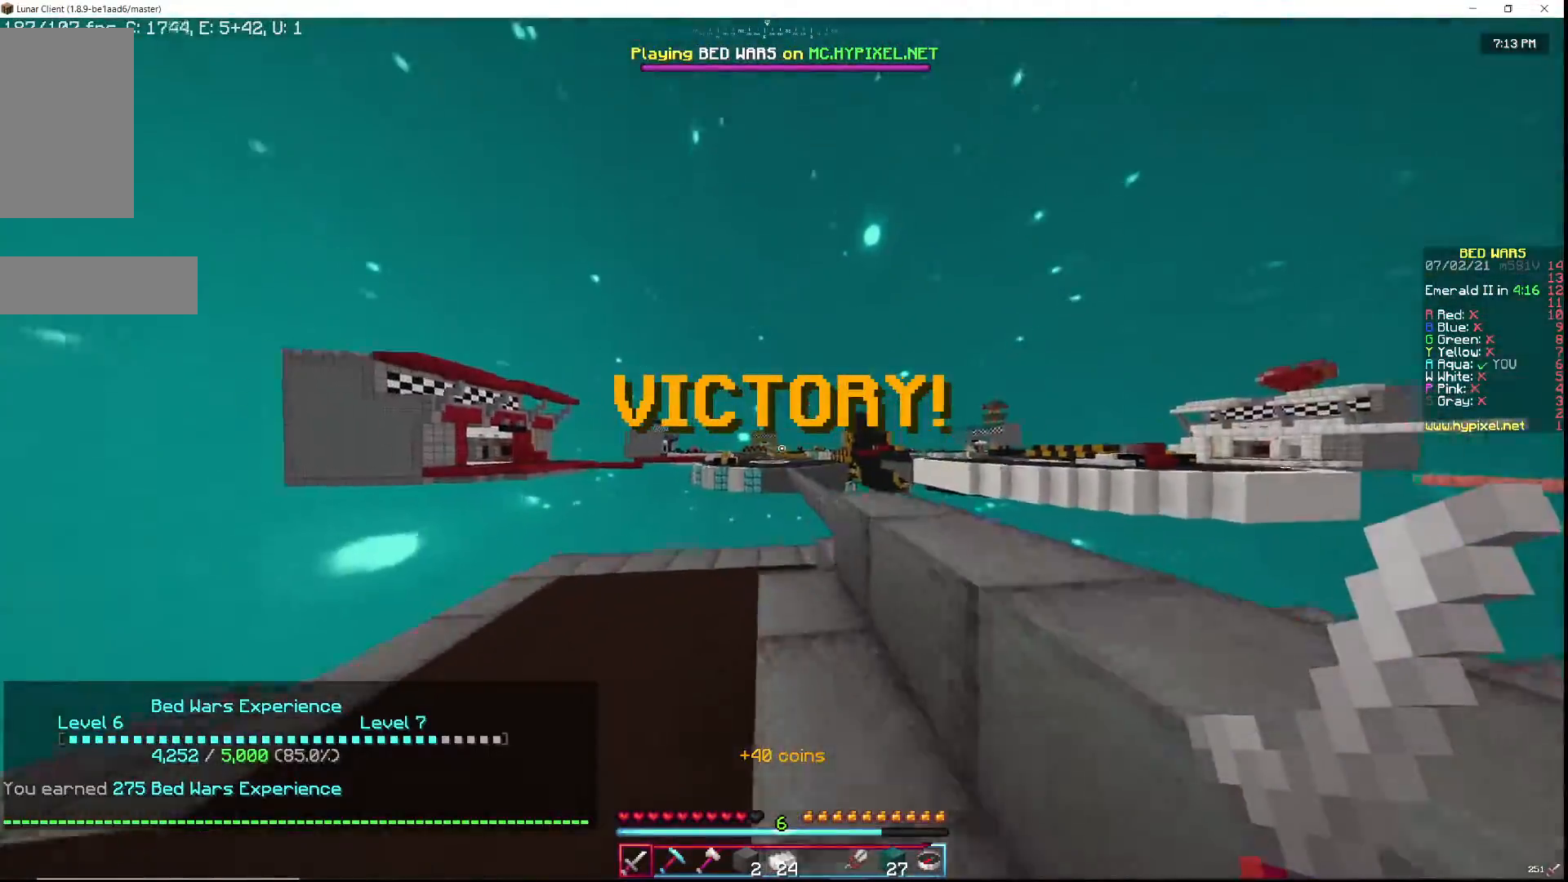
{"keys": [], "mouse": [], "events": []}
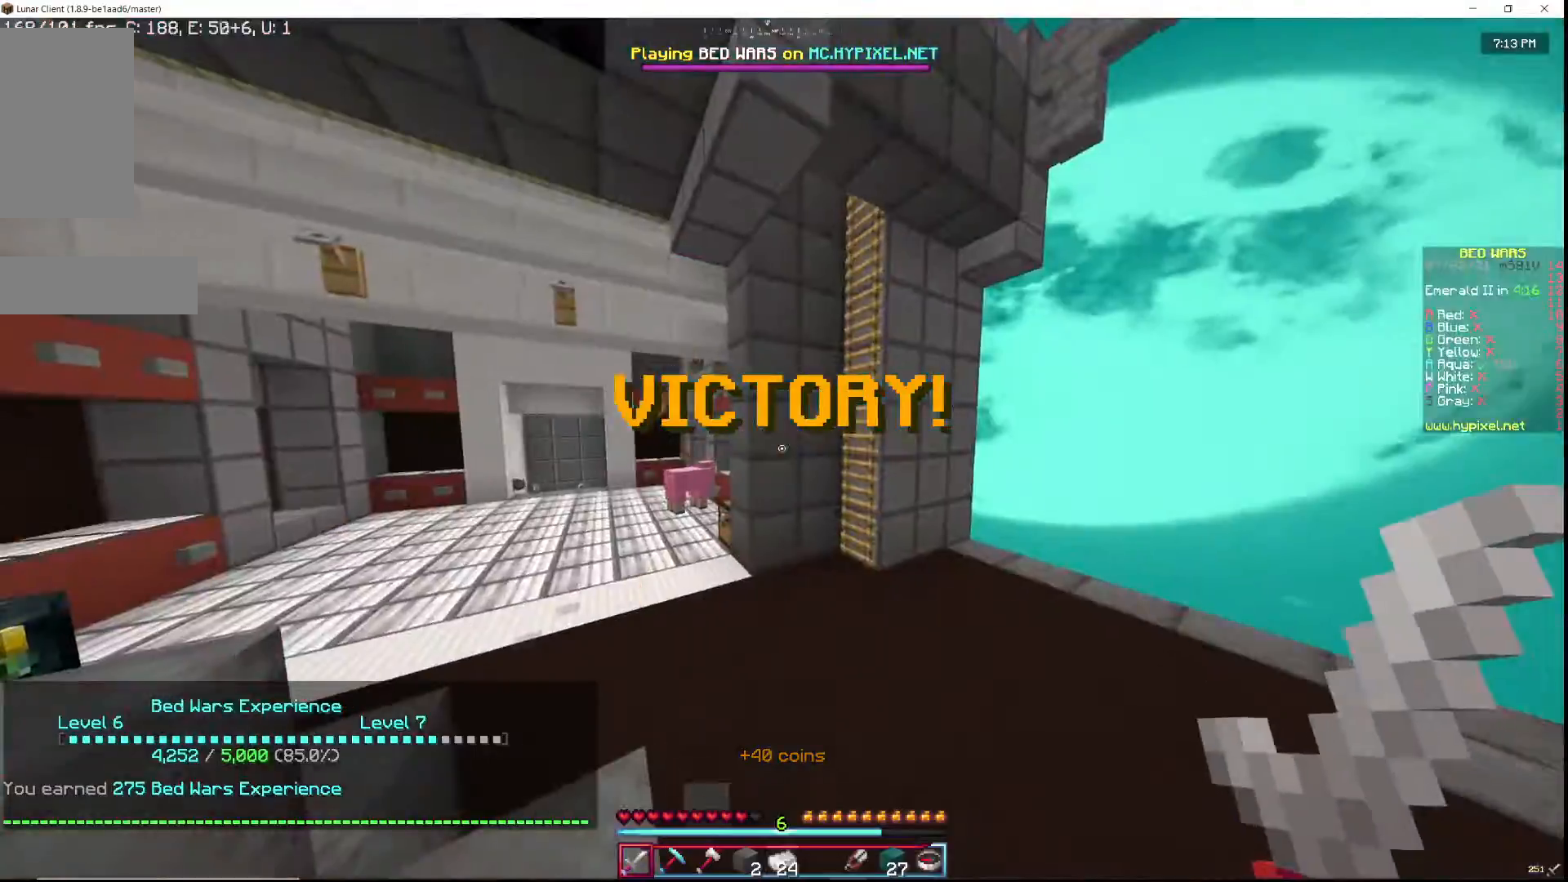
{"keys": [], "mouse": [], "events": []}
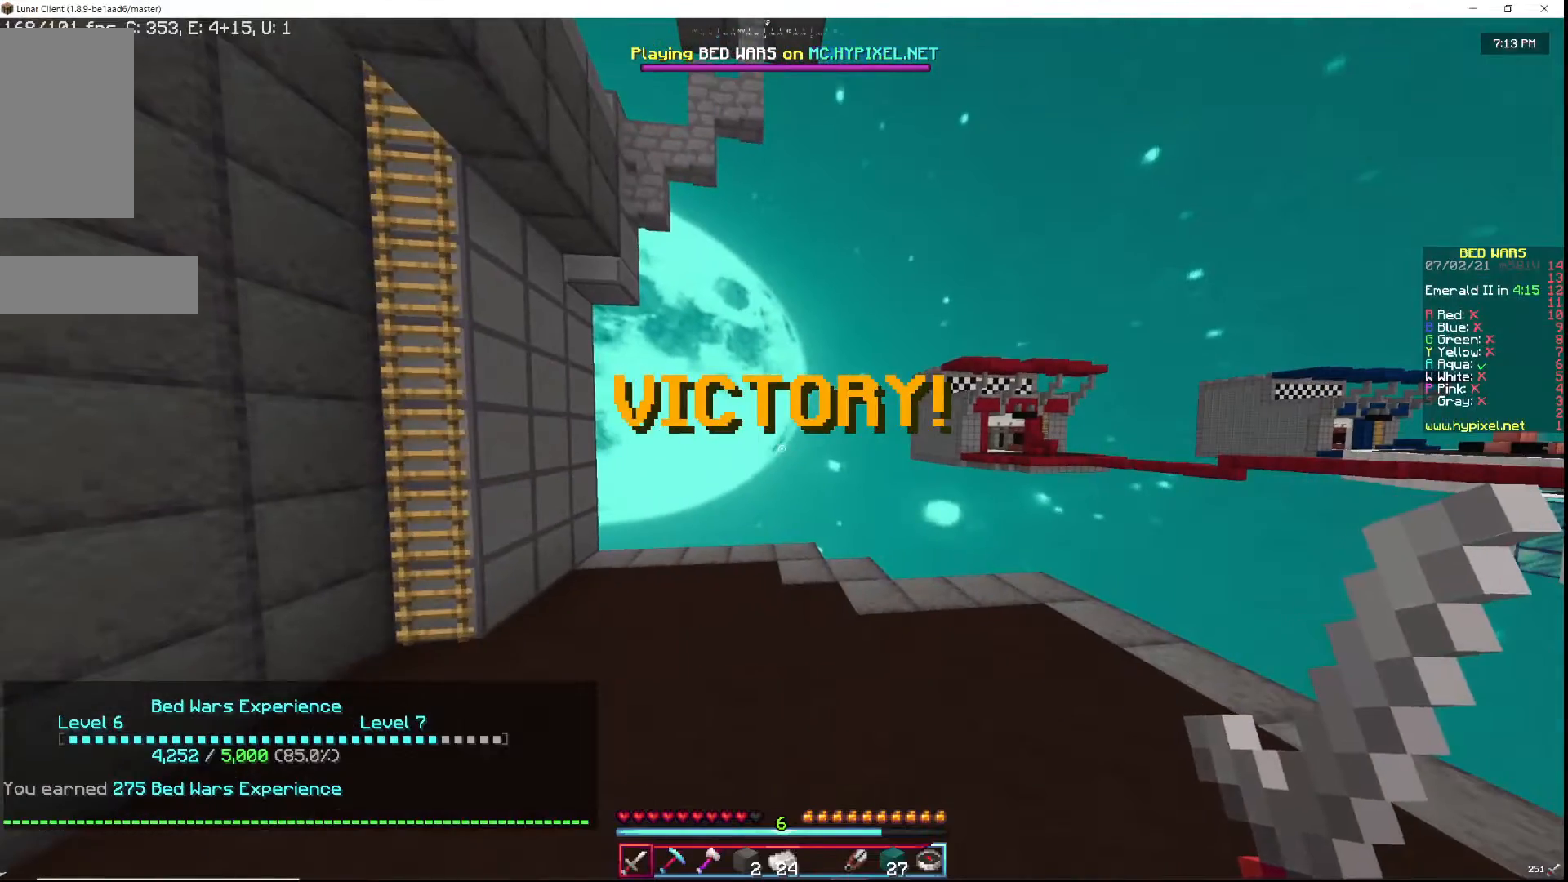
{"keys": [], "mouse": [], "events": []}
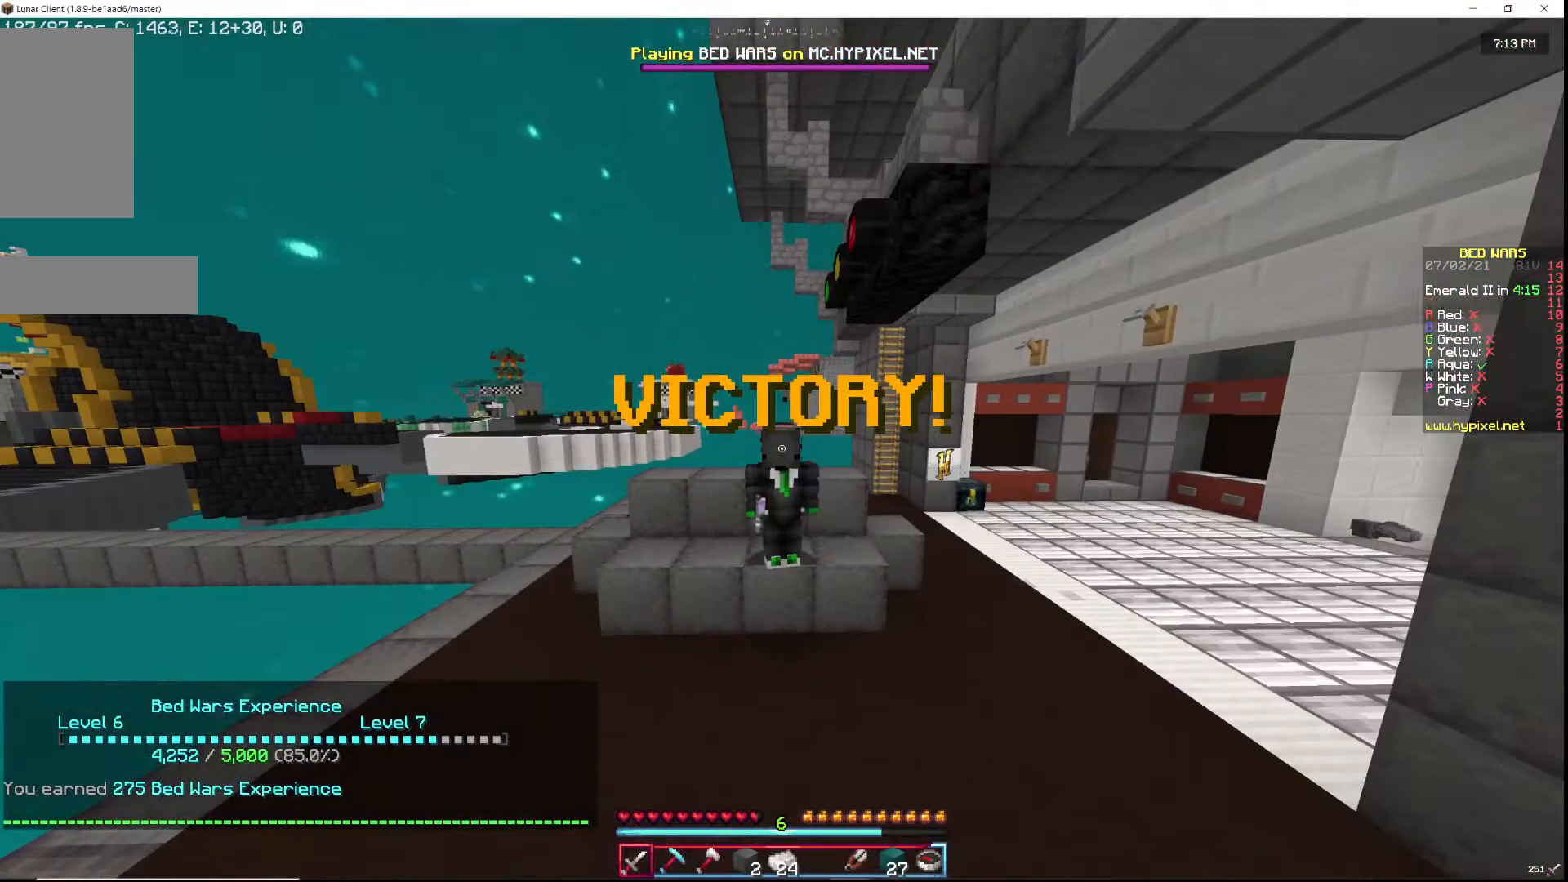
{"keys": [], "mouse": [], "events": []}
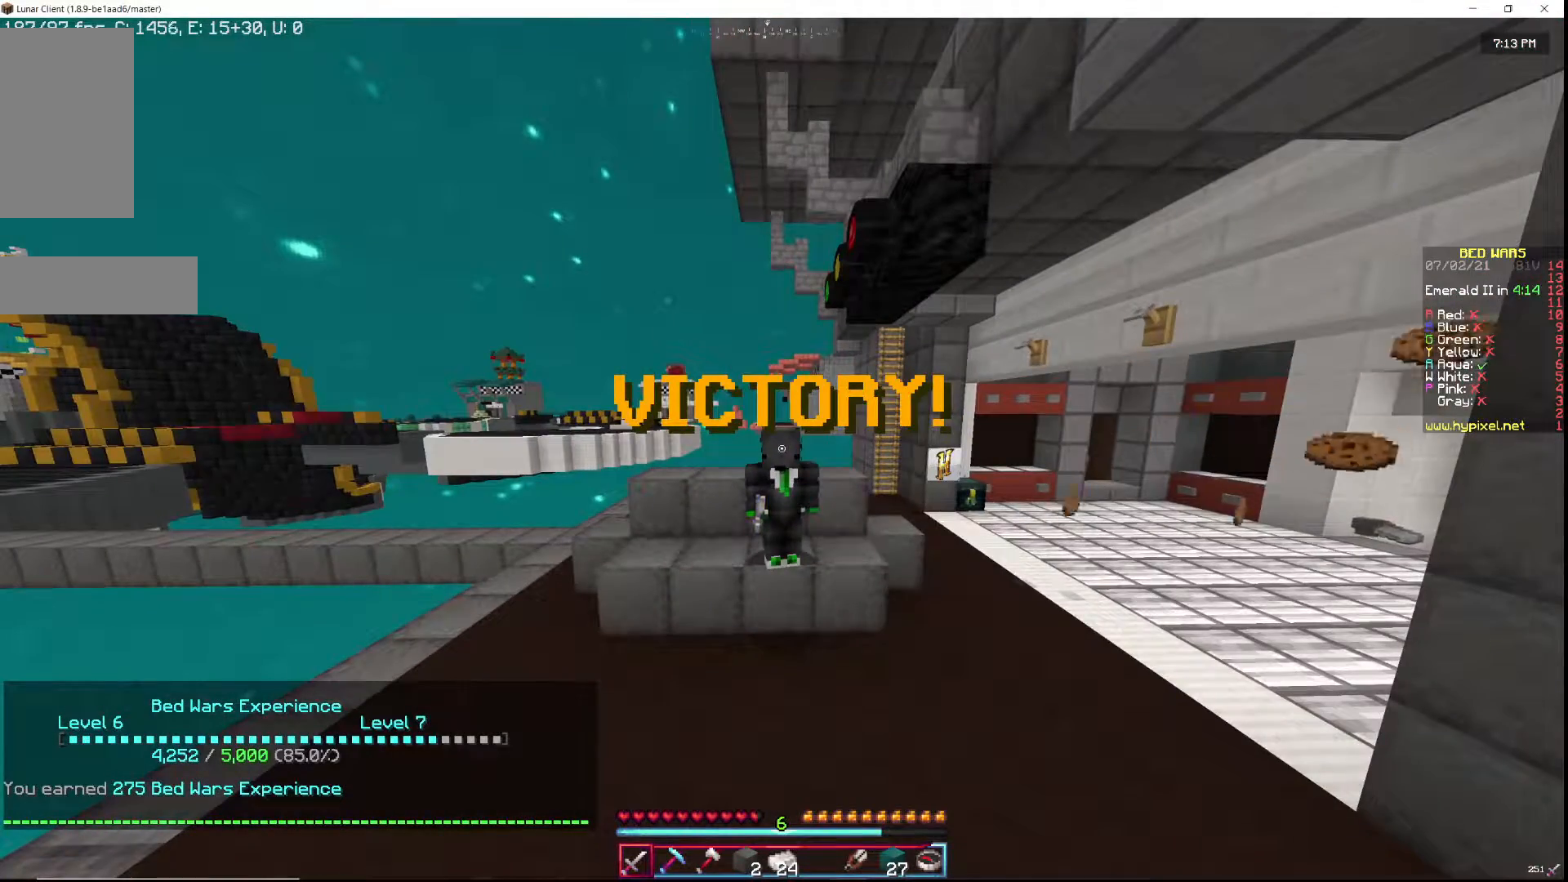
{"keys": [], "mouse": [], "events": []}
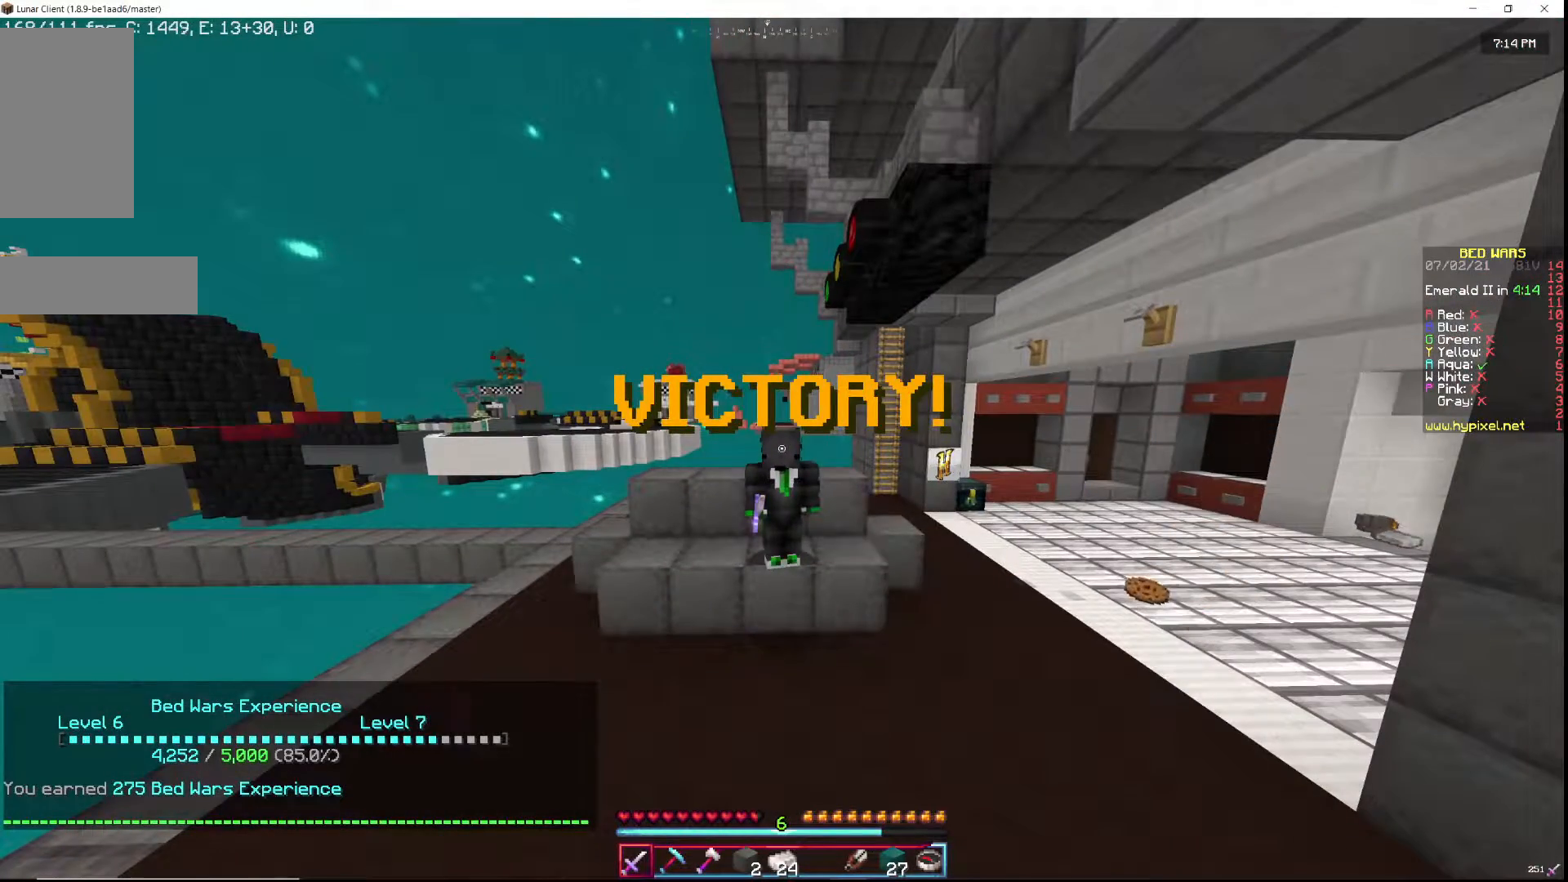
{"keys": [], "mouse": [], "events": []}
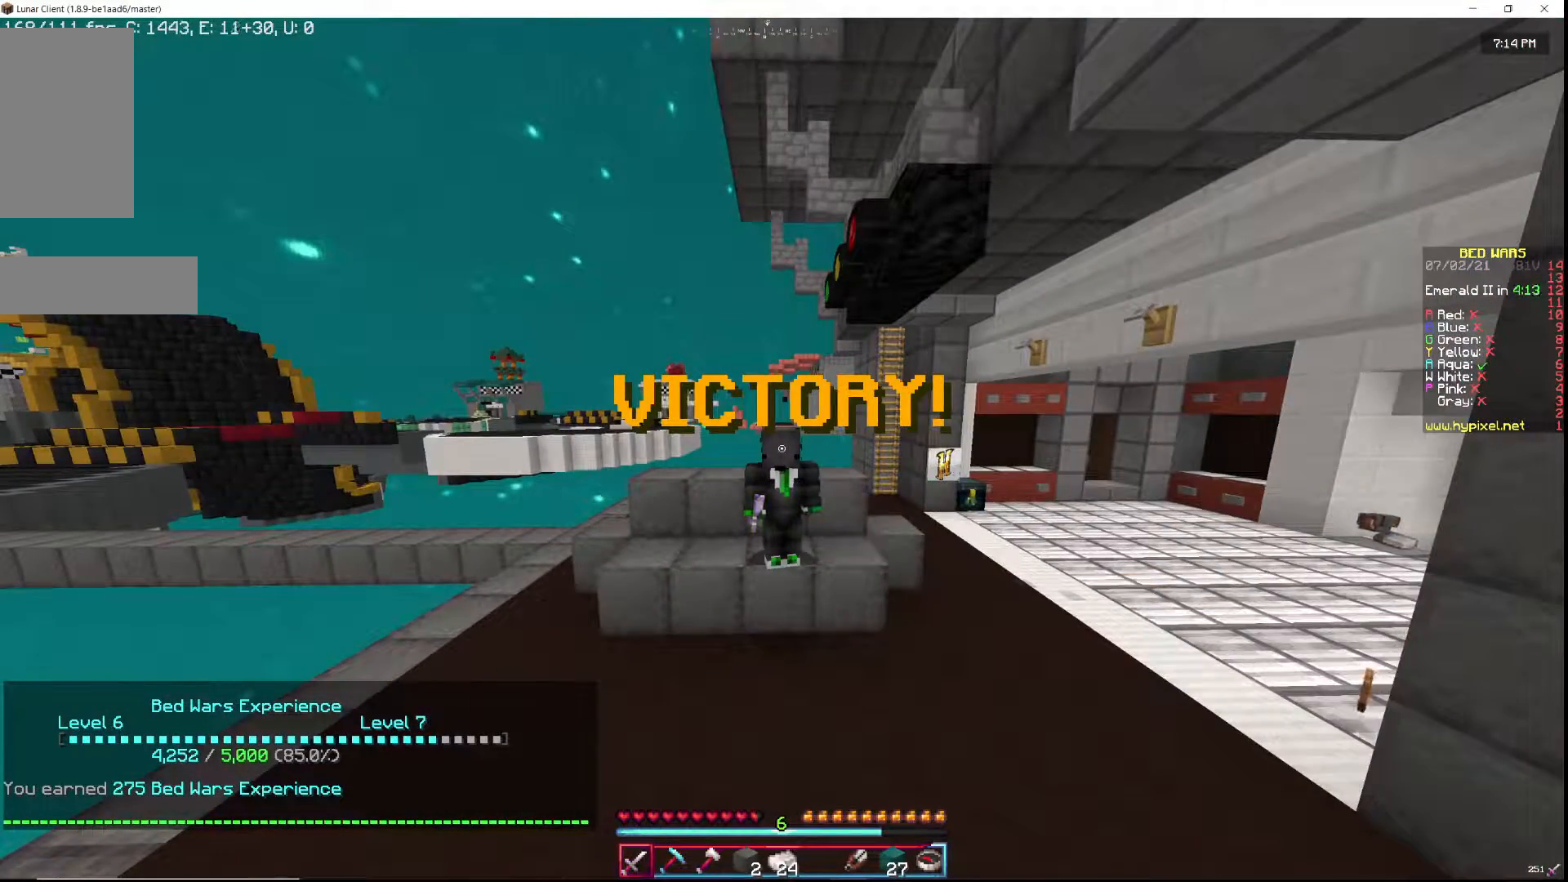
{"keys": [], "mouse": [], "events": []}
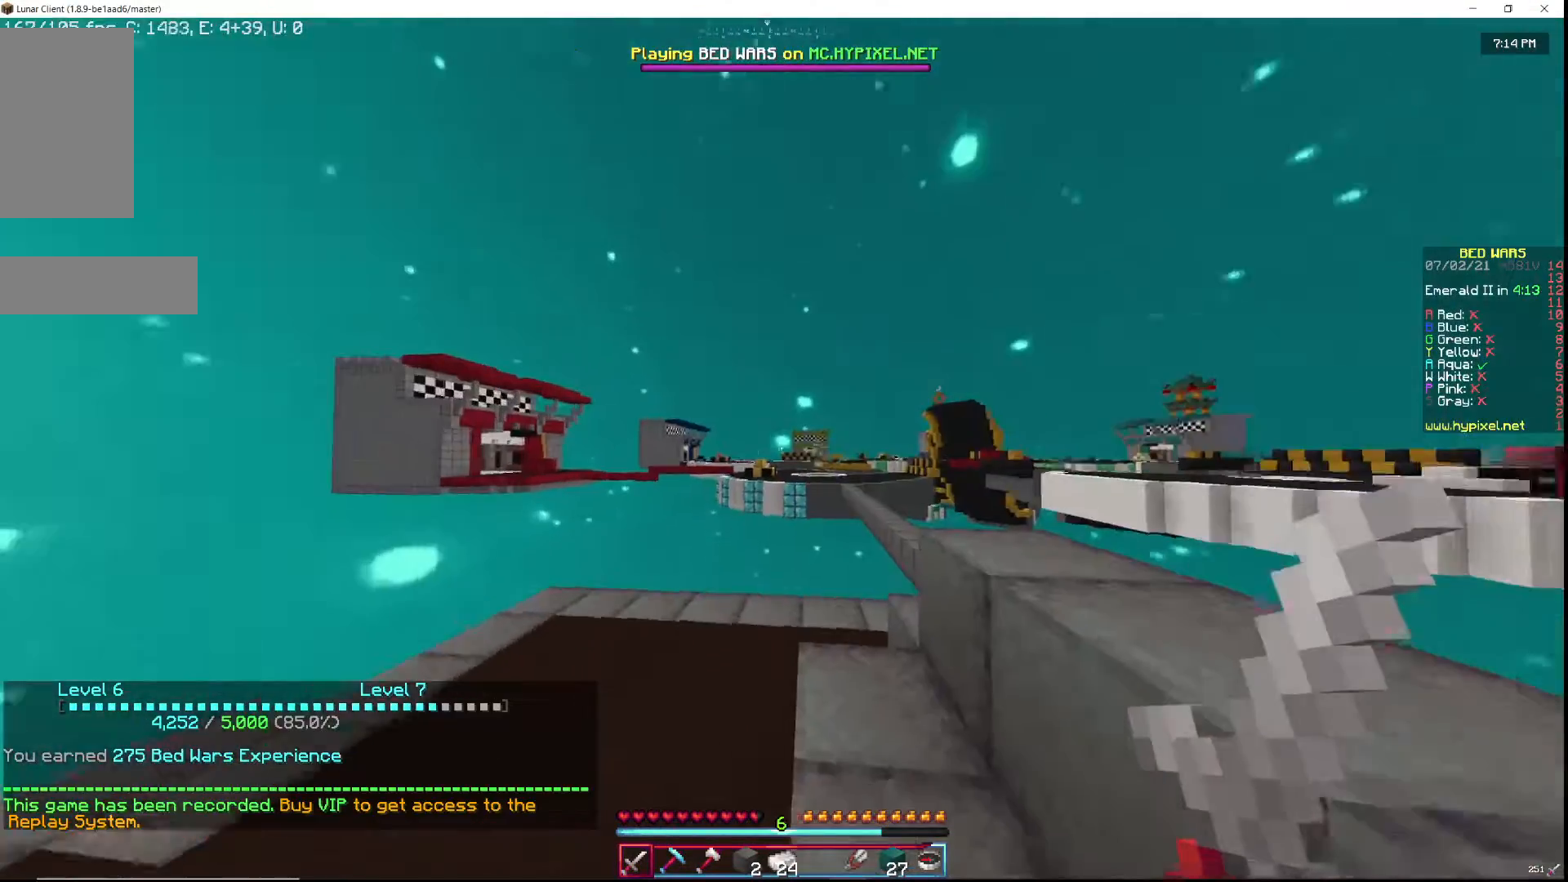
{"keys": [], "mouse": [], "events": []}
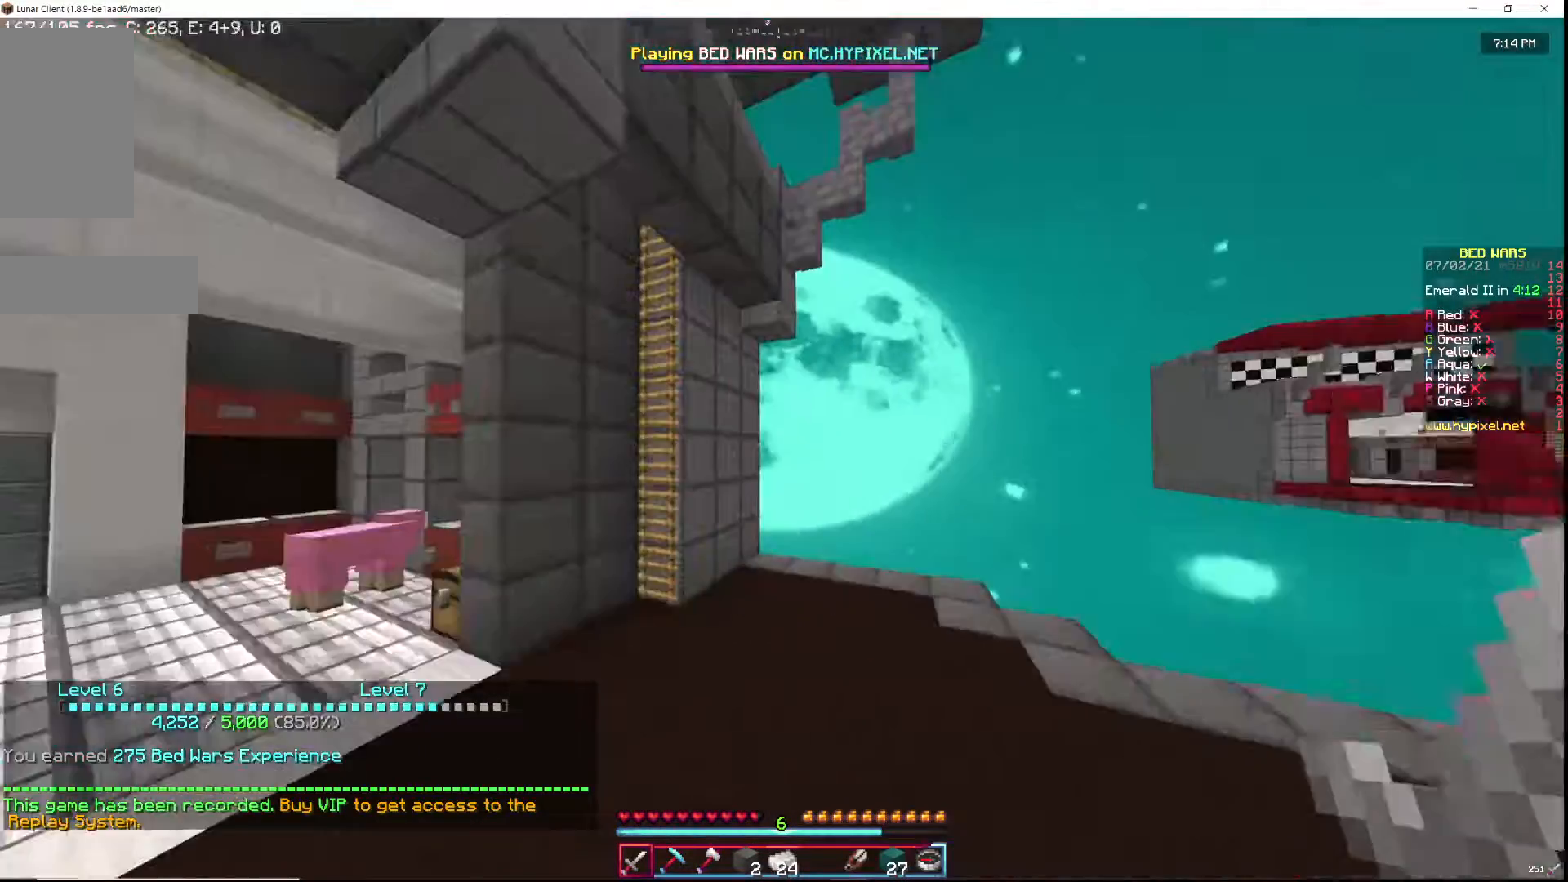
{"keys": [], "mouse": [], "events": []}
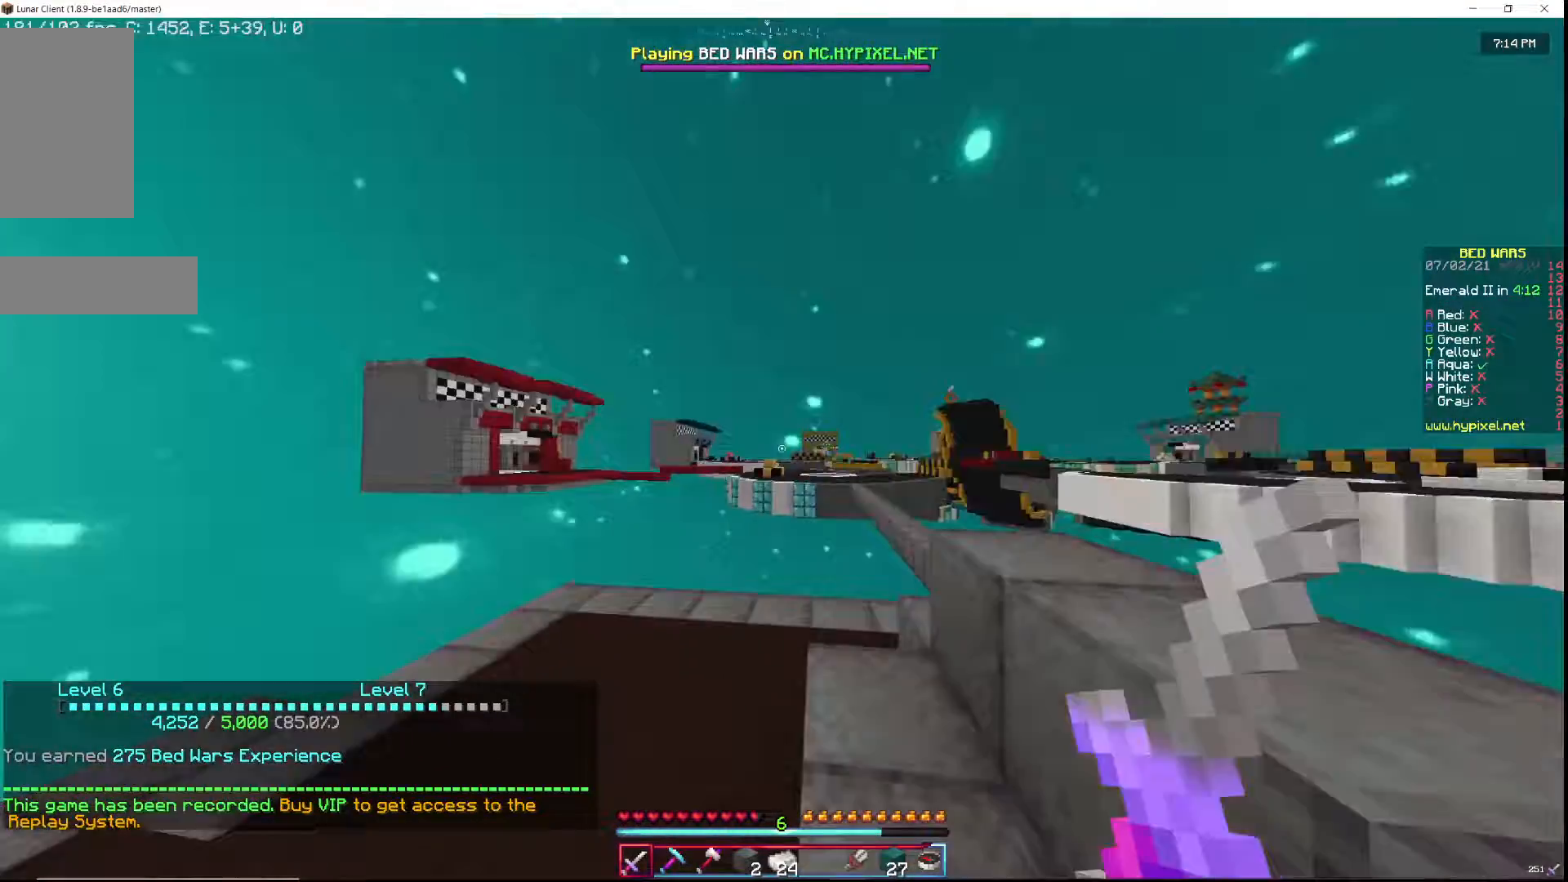
{"keys": ["w"], "mouse": [], "events": [[467, "w", "down"]]}
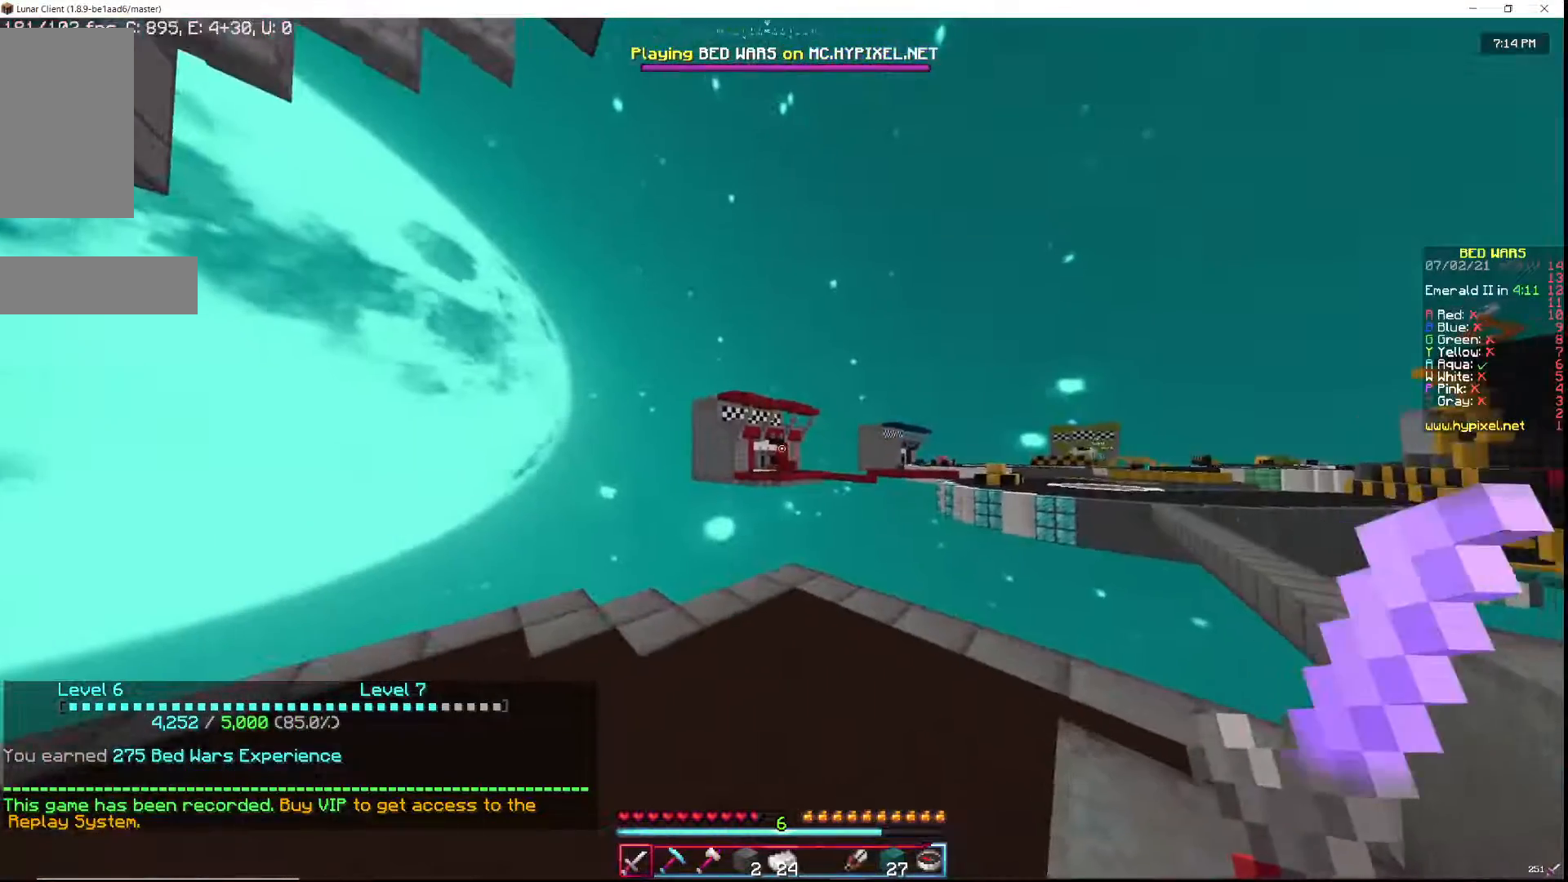
{"keys": ["d", "w"], "mouse": [], "events": [[50, "w", "up"], [150, "w", "down"], [433, "d", "down"]]}
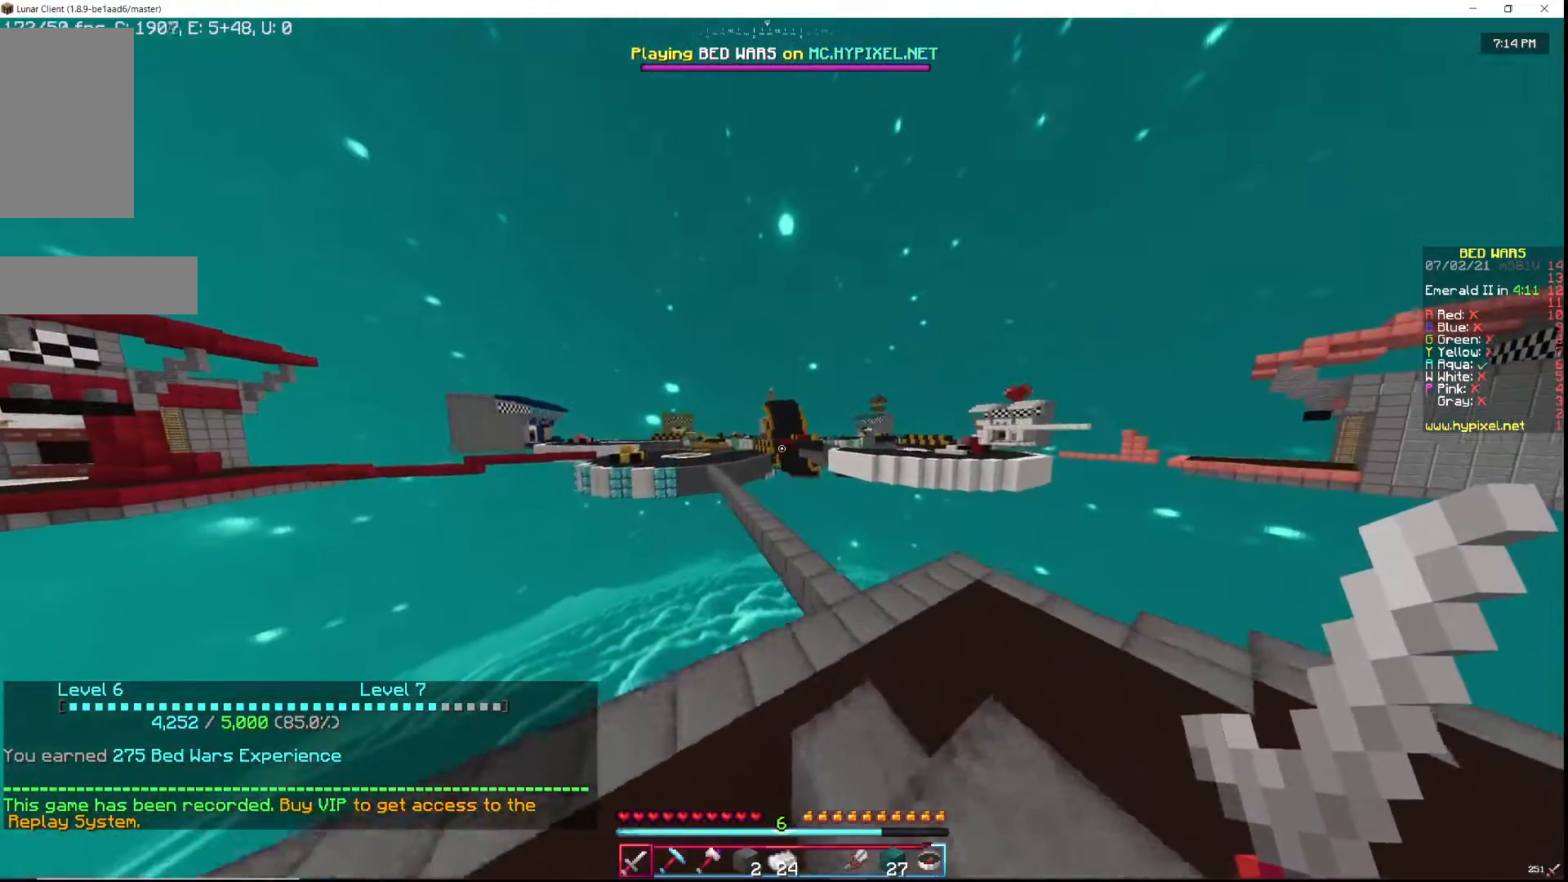
{"keys": ["w"], "mouse": [], "events": [[317, "d", "up"]]}
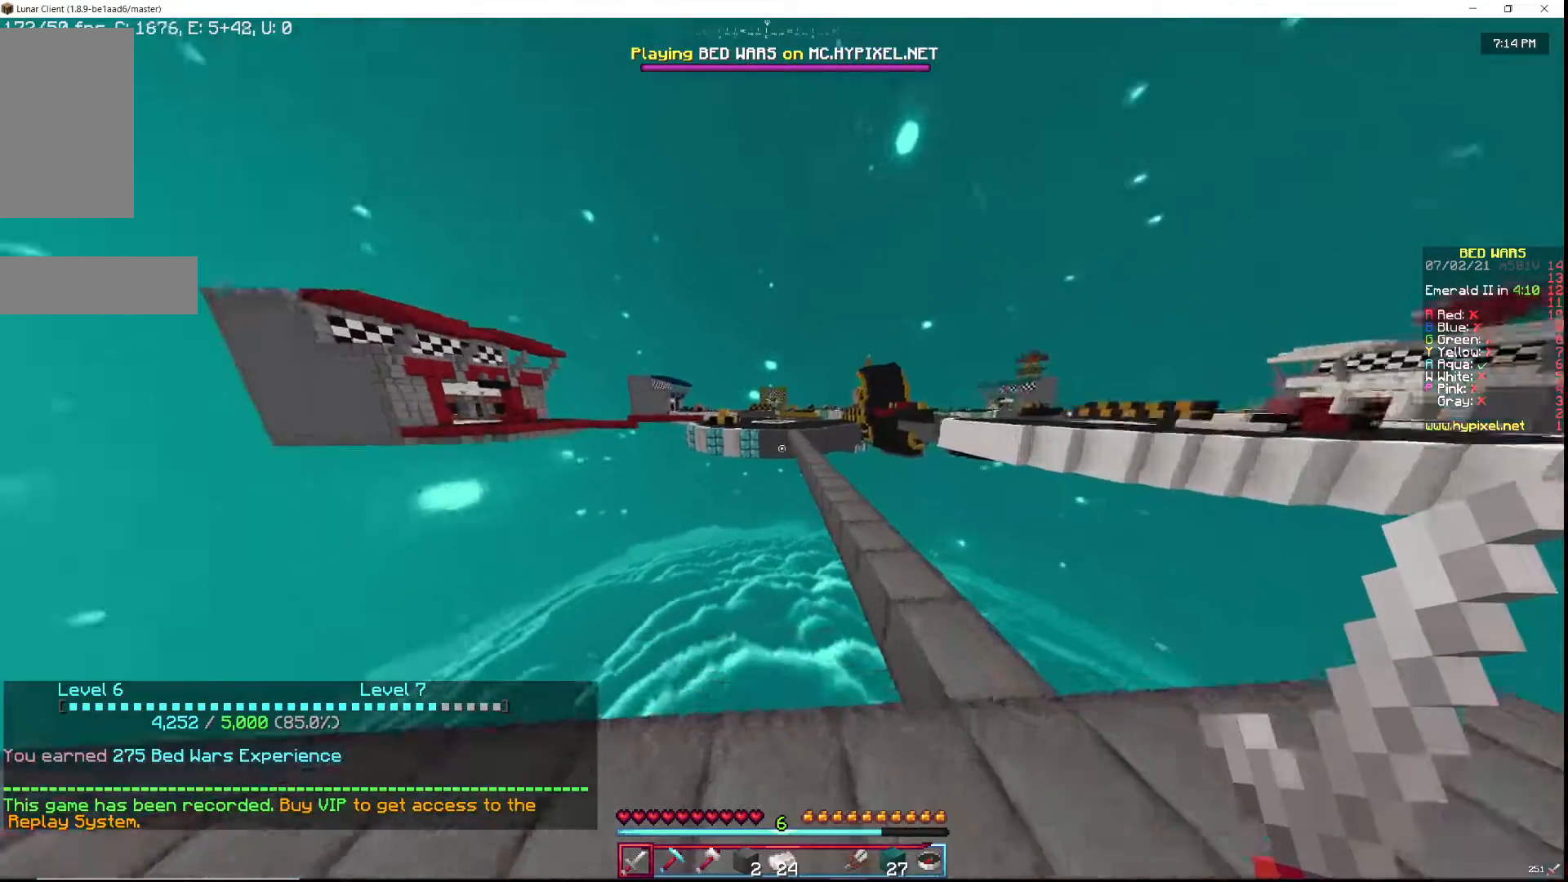
{"keys": ["w"], "mouse": [], "events": [[133, "a", "down"], [217, "a", "up"]]}
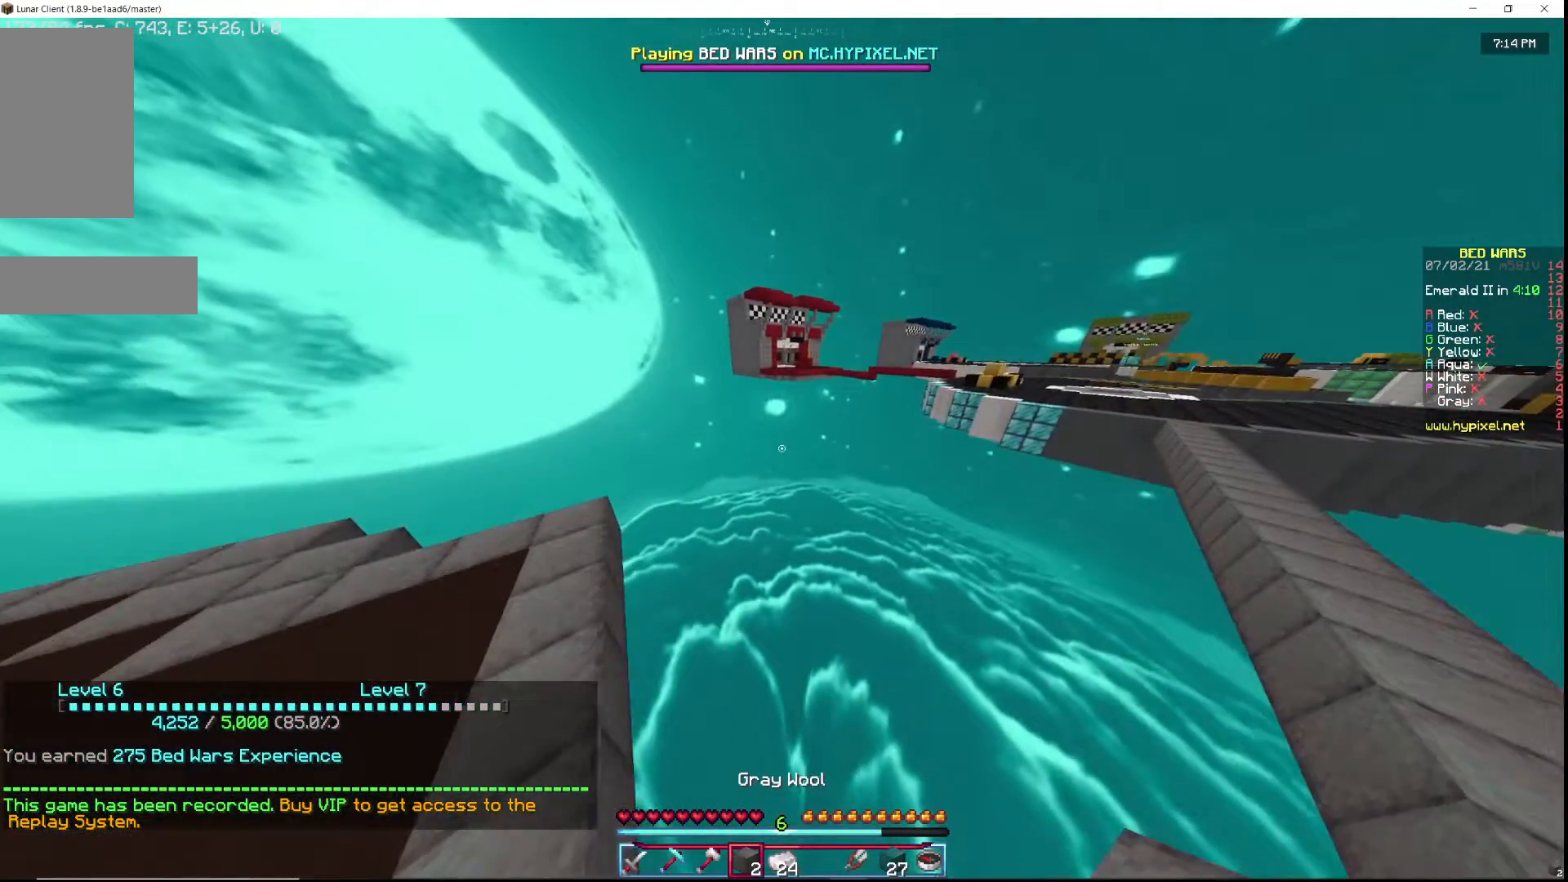
{"keys": [], "mouse": [], "events": [[83, "w", "up"]]}
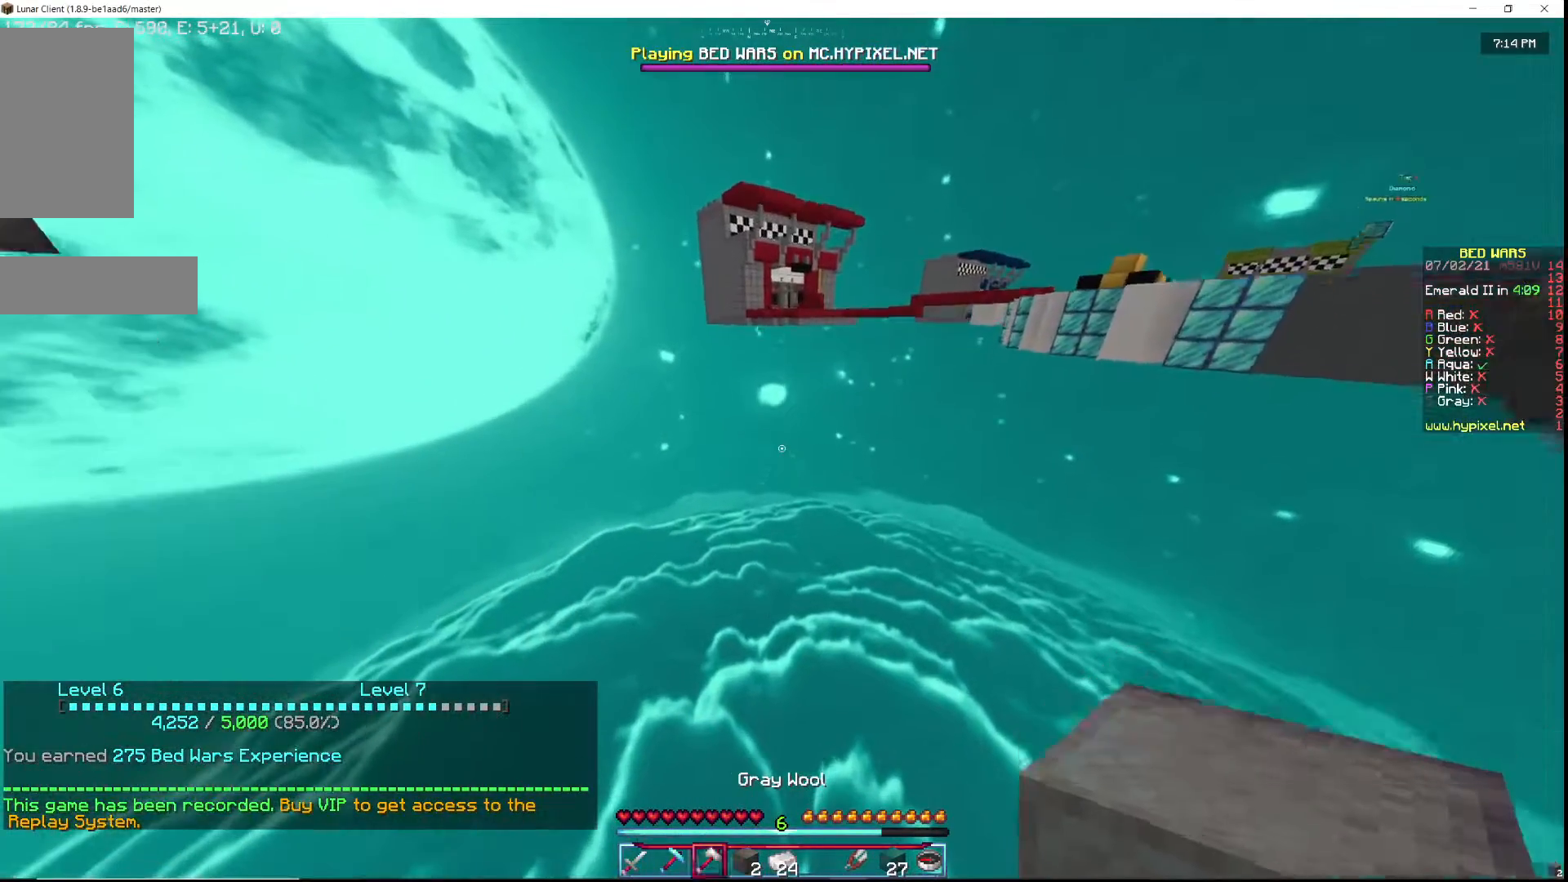
{"keys": [], "mouse": [], "events": []}
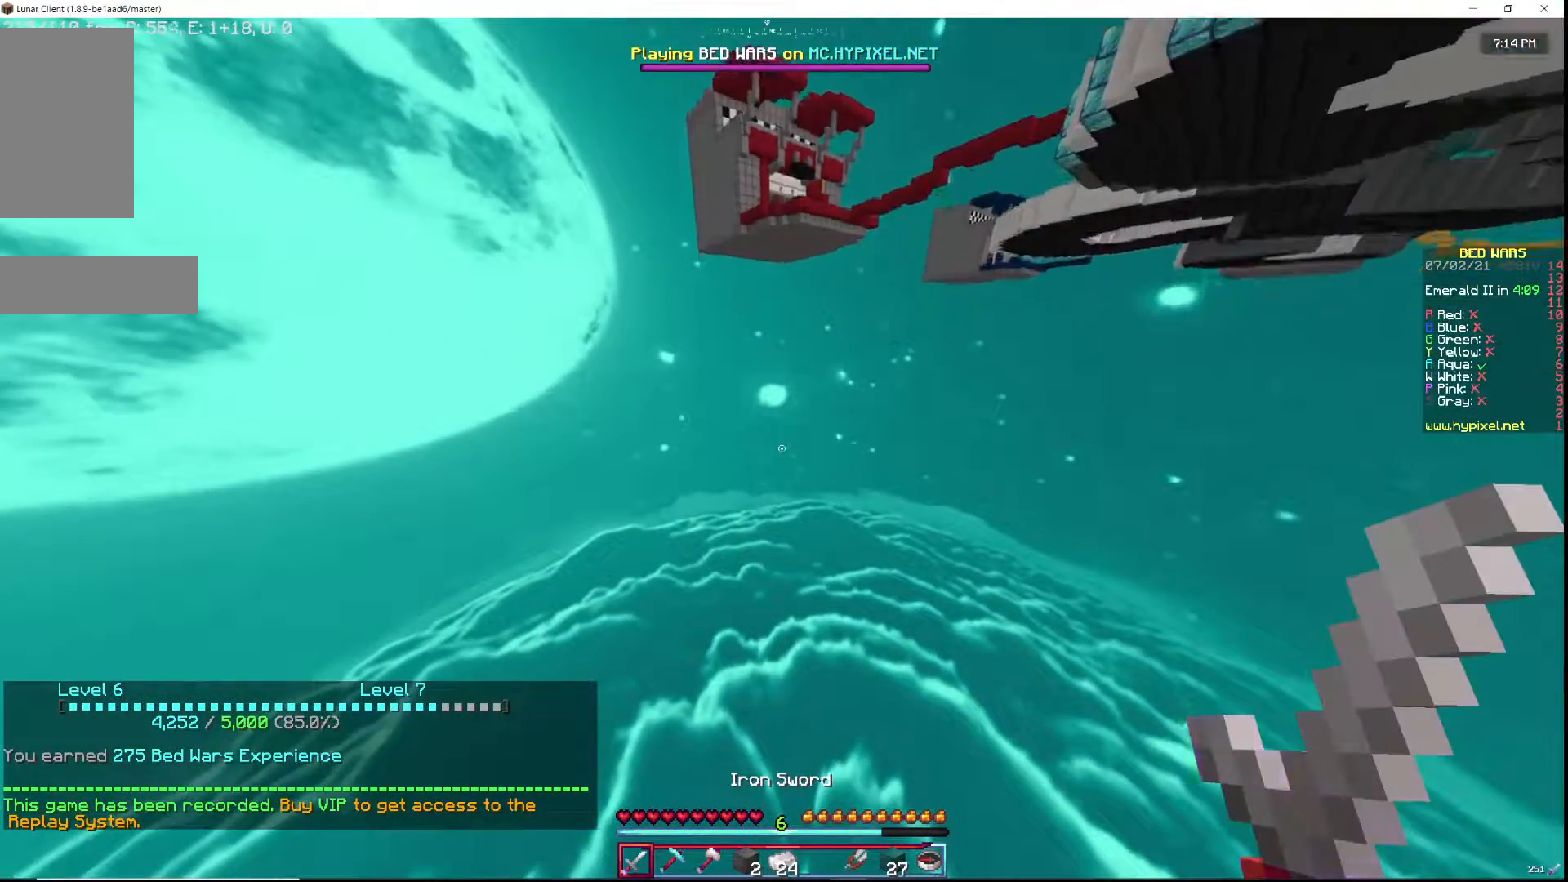
{"keys": [], "mouse": ["left"], "events": [[150, "mouse_left", "down"], [250, "mouse_left", "up"], [317, "mouse_left", "down"], [400, "mouse_left", "up"], [483, "mouse_left", "down"]]}
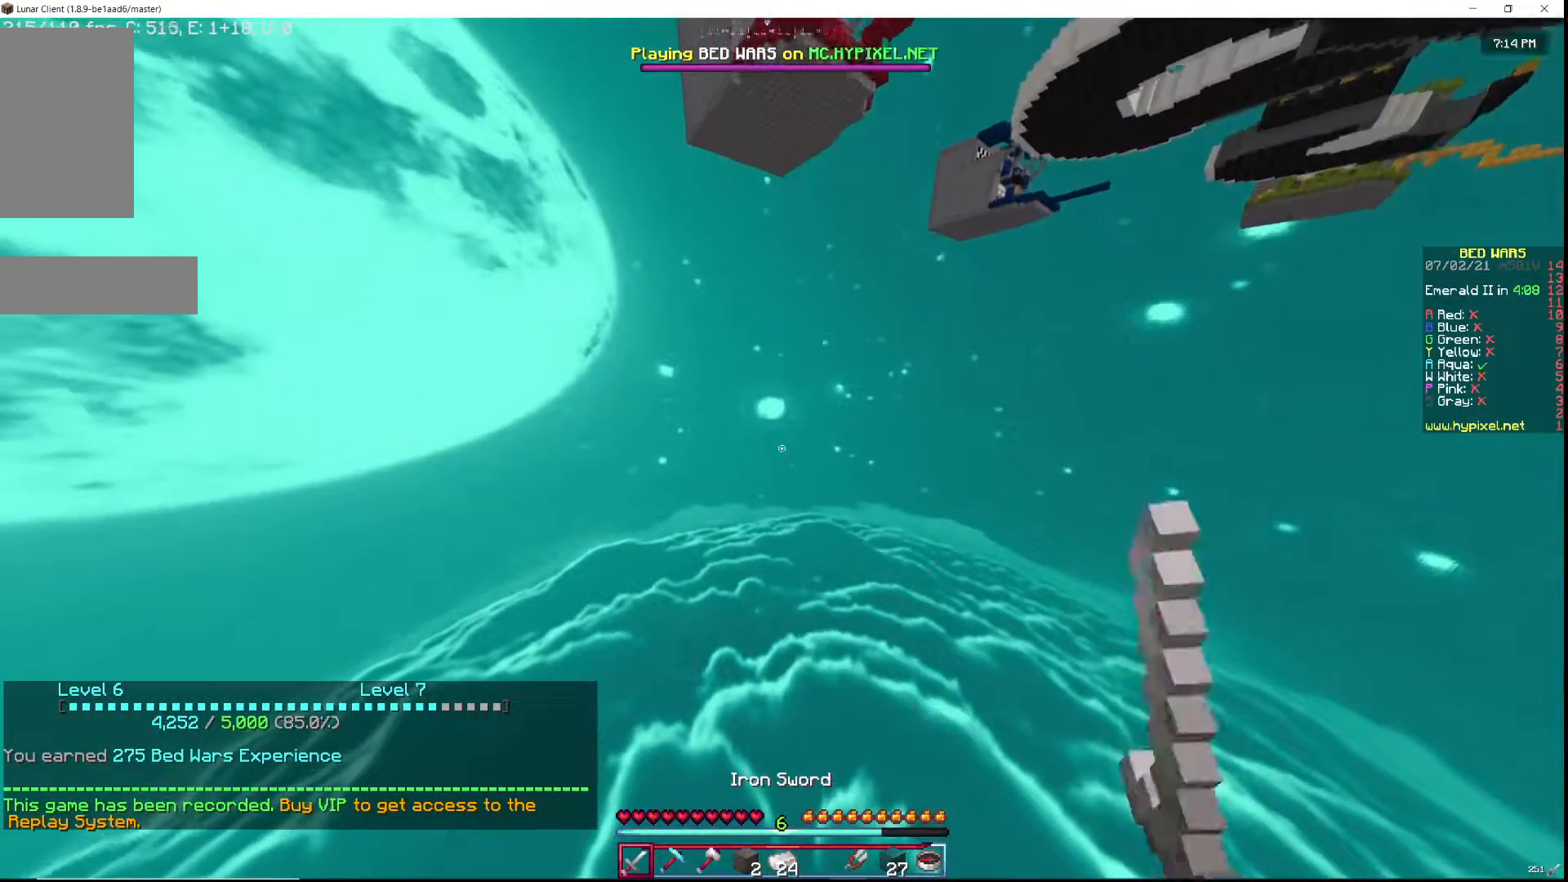
{"keys": [], "mouse": [], "events": [[50, "mouse_left", "up"], [117, "mouse_left", "down"], [217, "mouse_left", "up"], [283, "mouse_left", "down"], [350, "mouse_left", "up"], [433, "mouse_left", "down"], [483, "mouse_left", "up"]]}
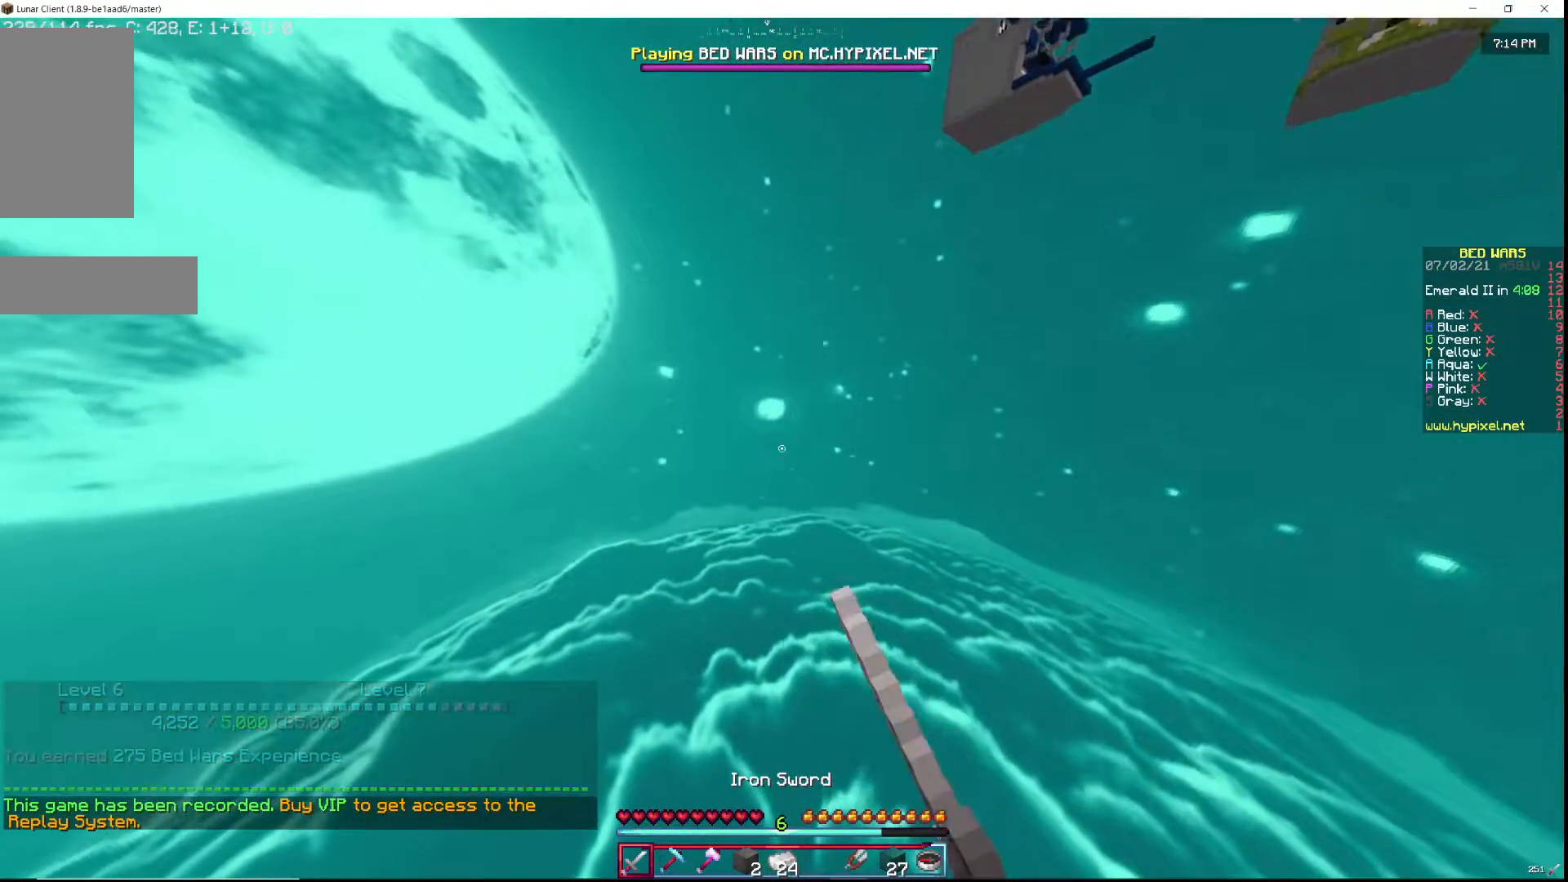
{"keys": [], "mouse": [], "events": []}
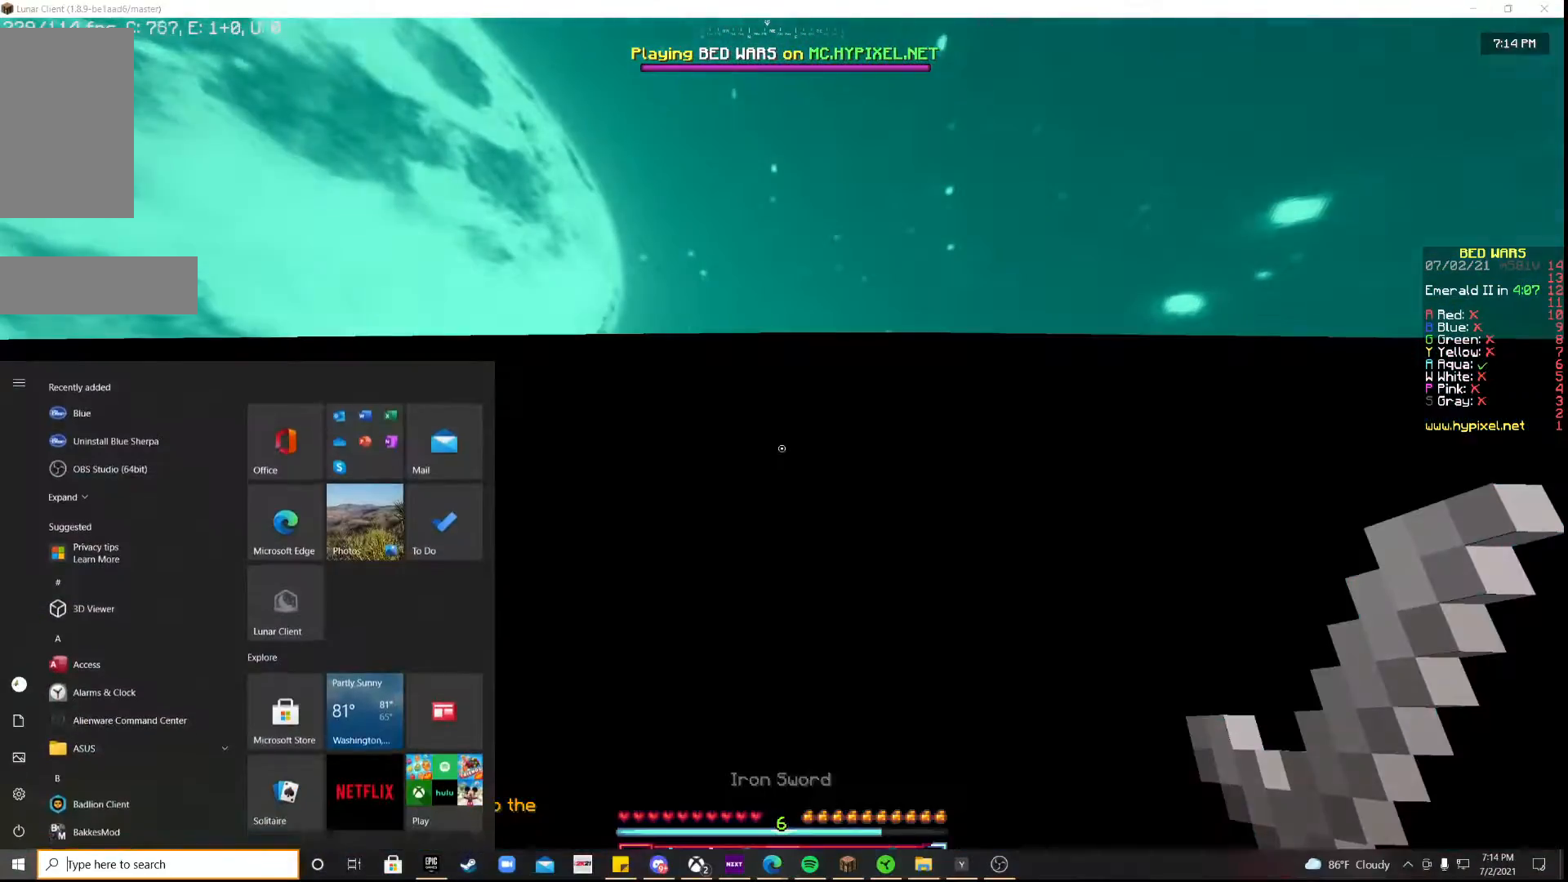
{"keys": [], "mouse": [], "events": []}
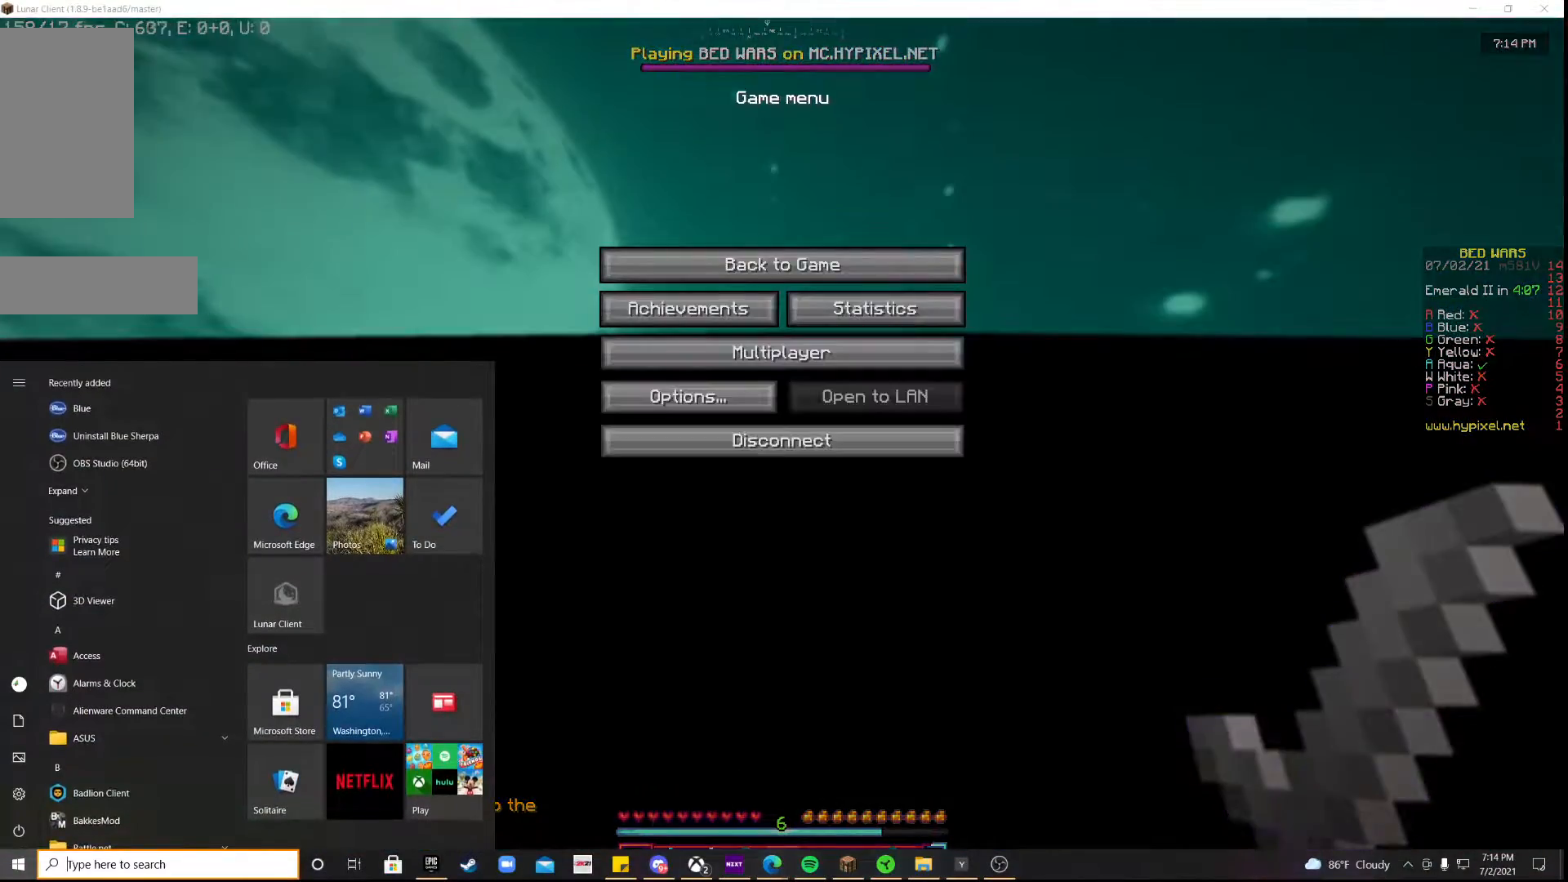
{"keys": [], "mouse": [], "events": []}
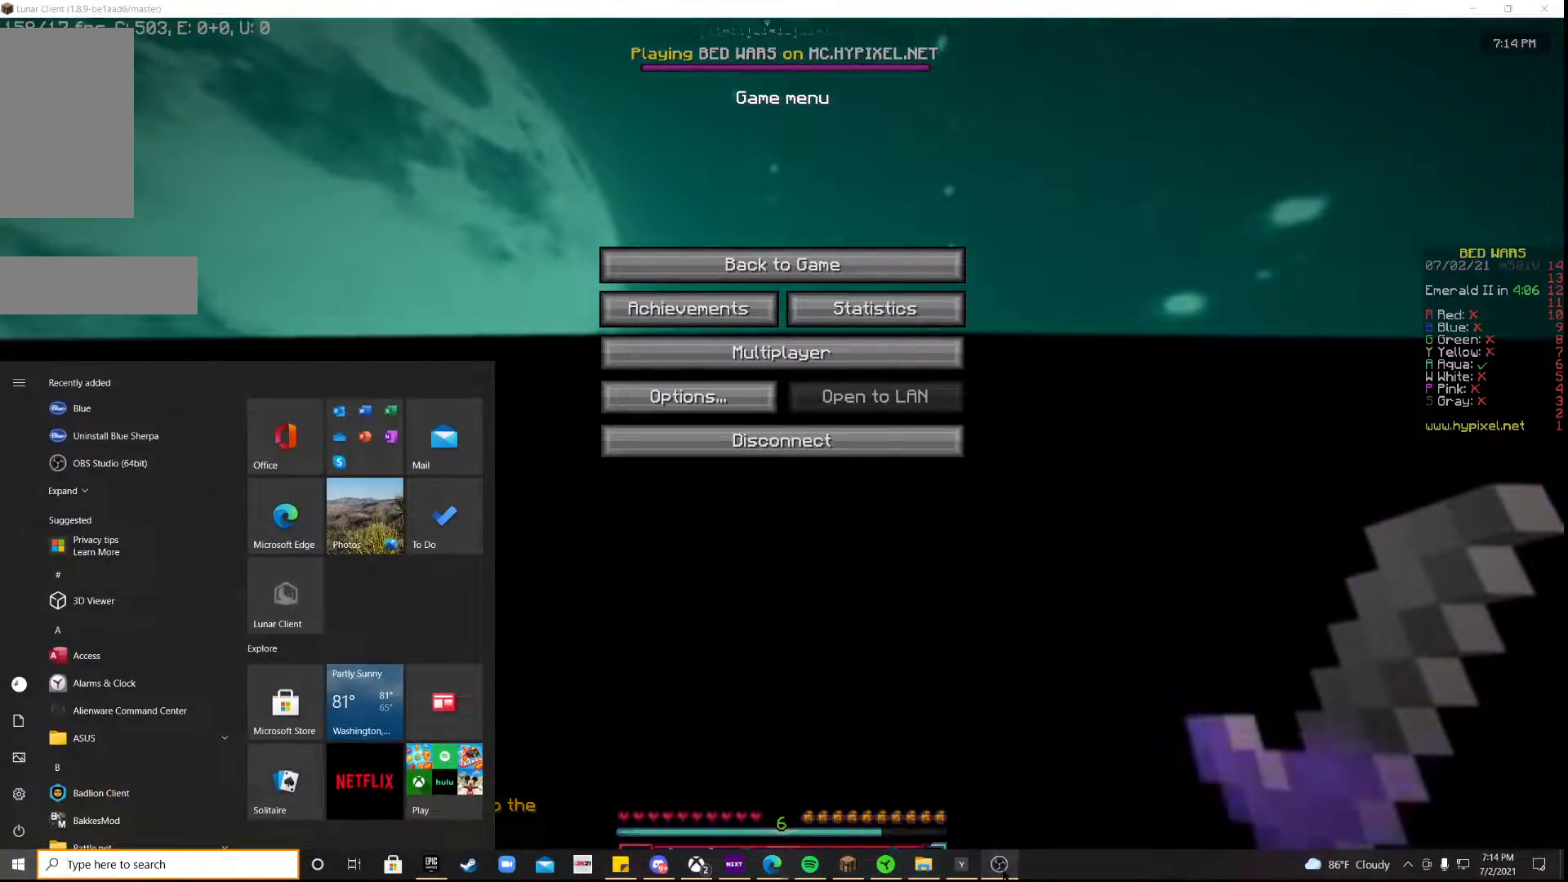
{"keys": [], "mouse": [], "events": []}
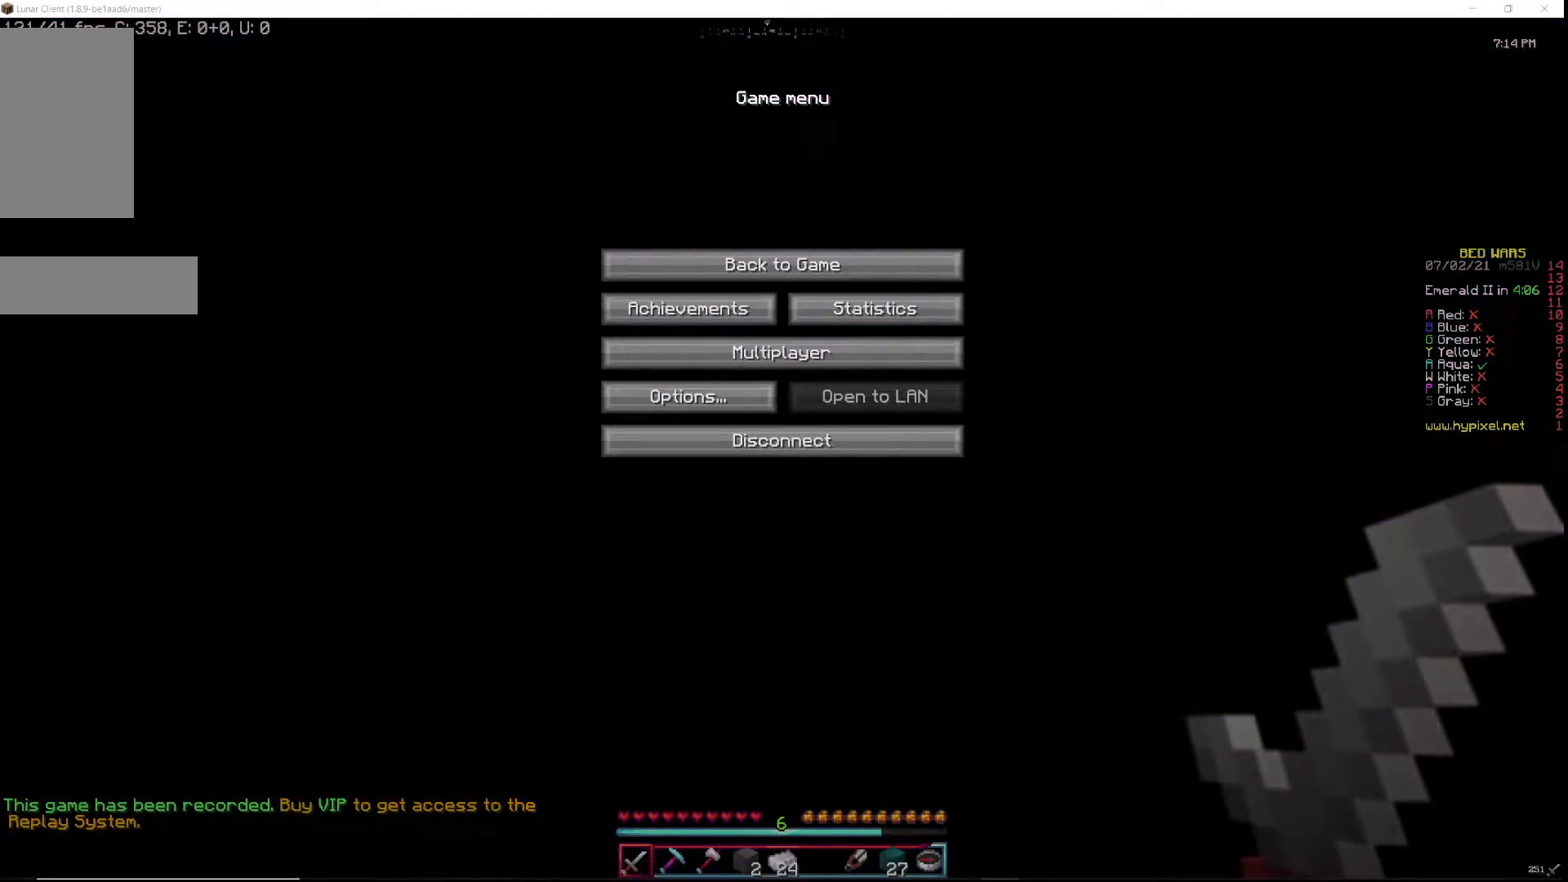
{"keys": [], "mouse": [], "events": []}
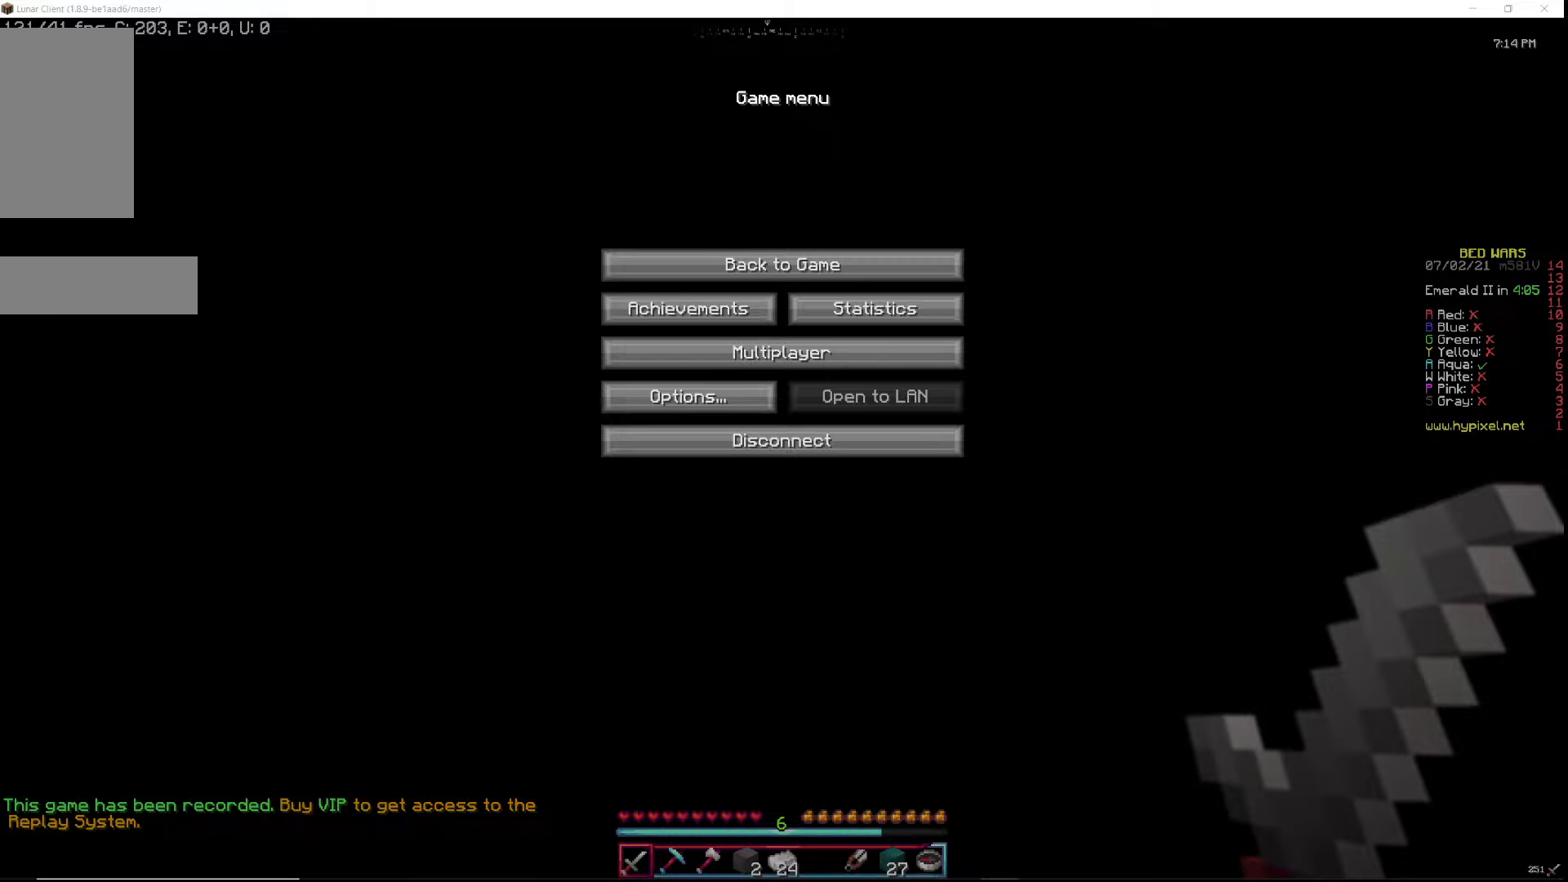
{"keys": [], "mouse": [], "events": []}
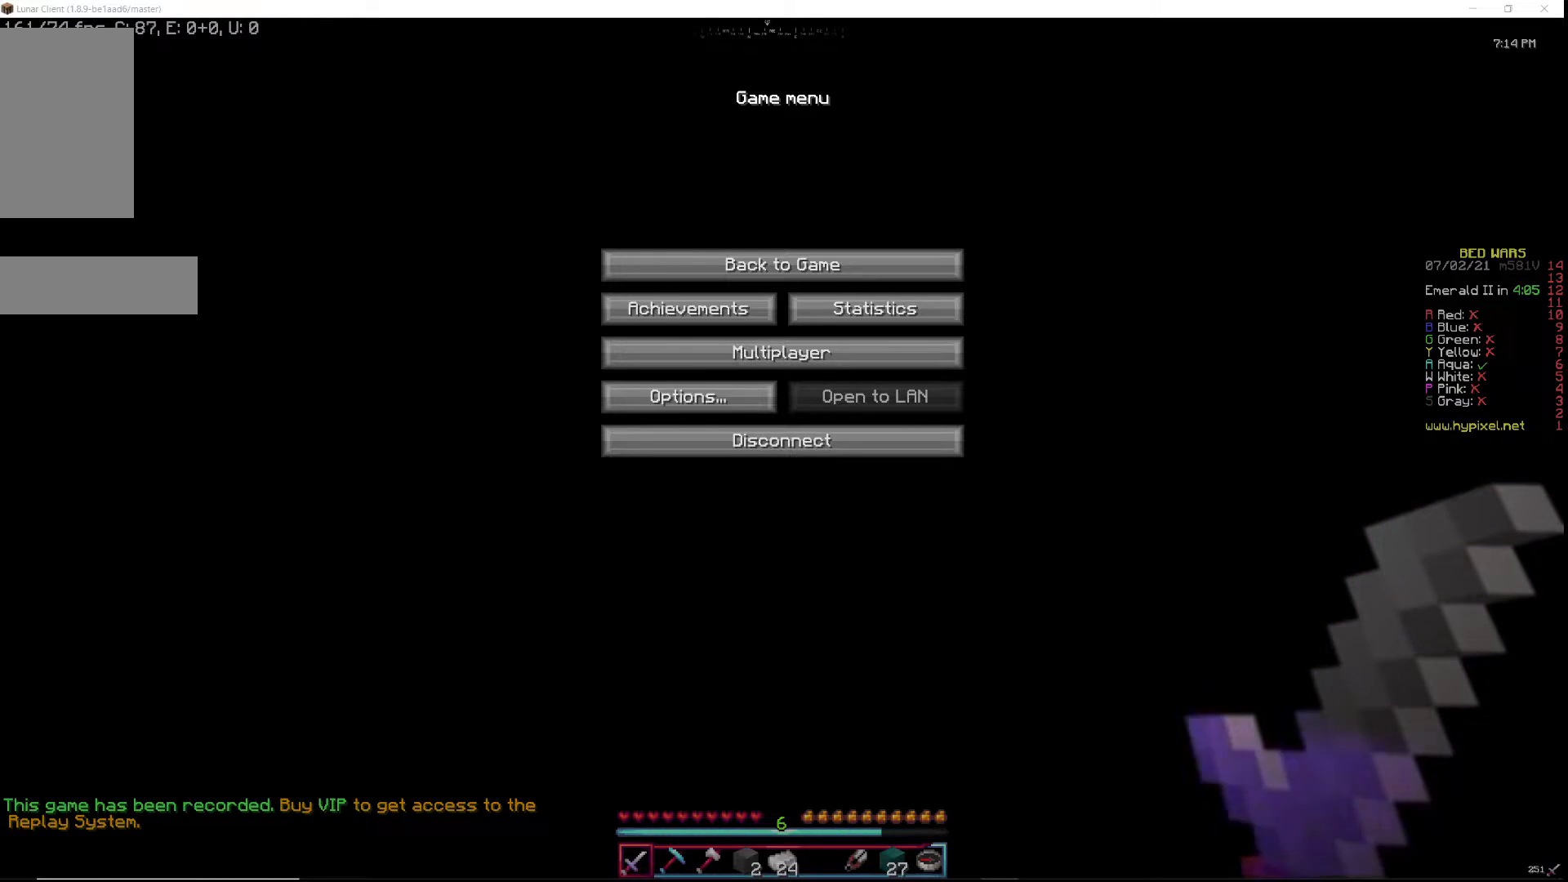
{"keys": [], "mouse": [], "events": []}
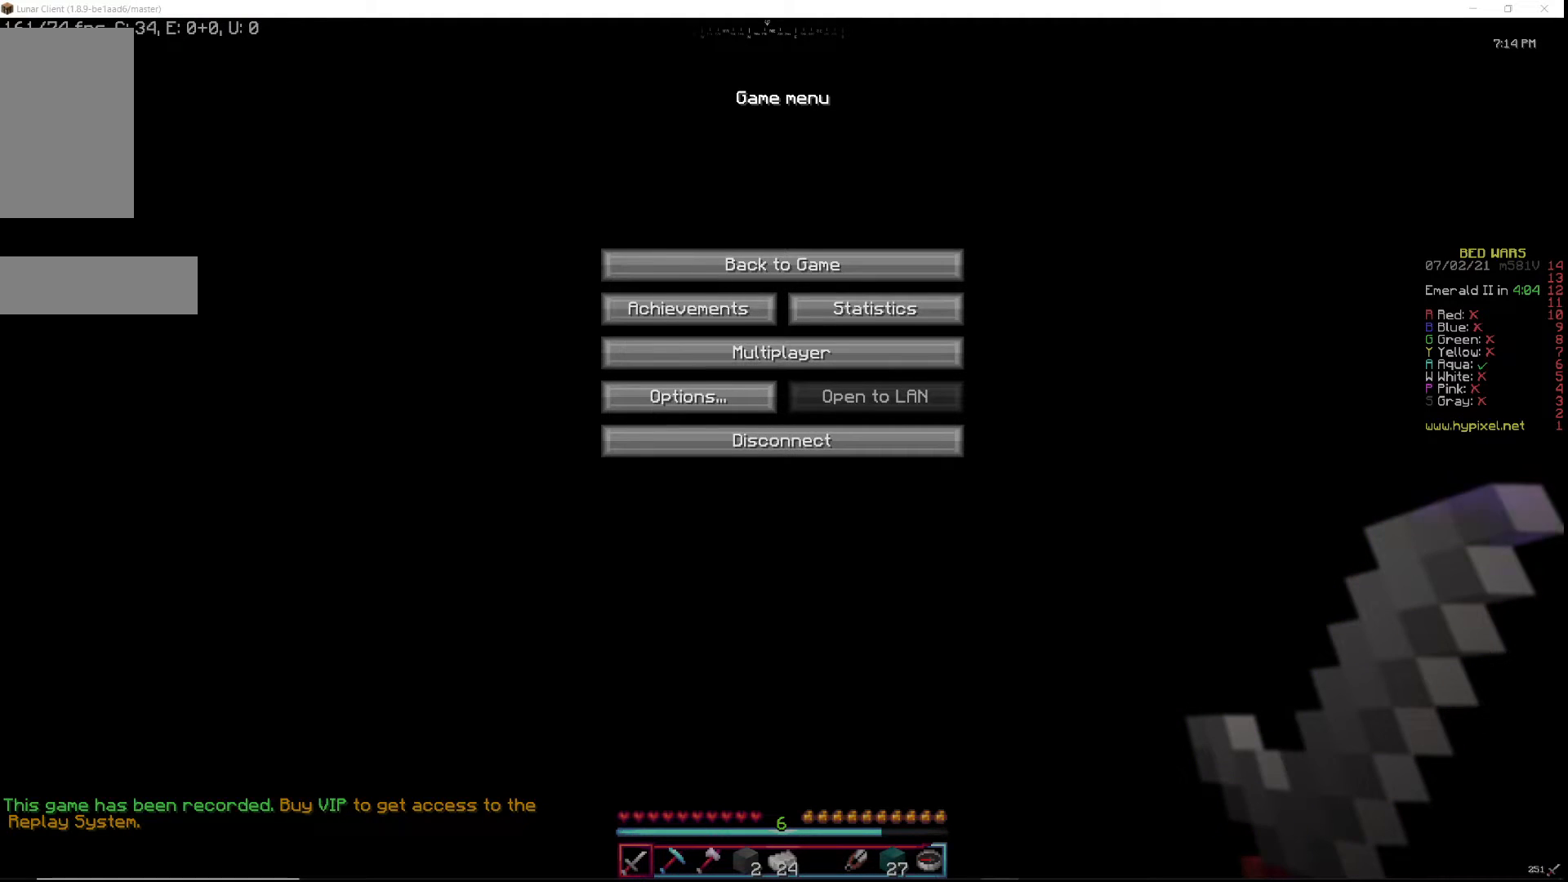
{"keys": [], "mouse": [], "events": []}